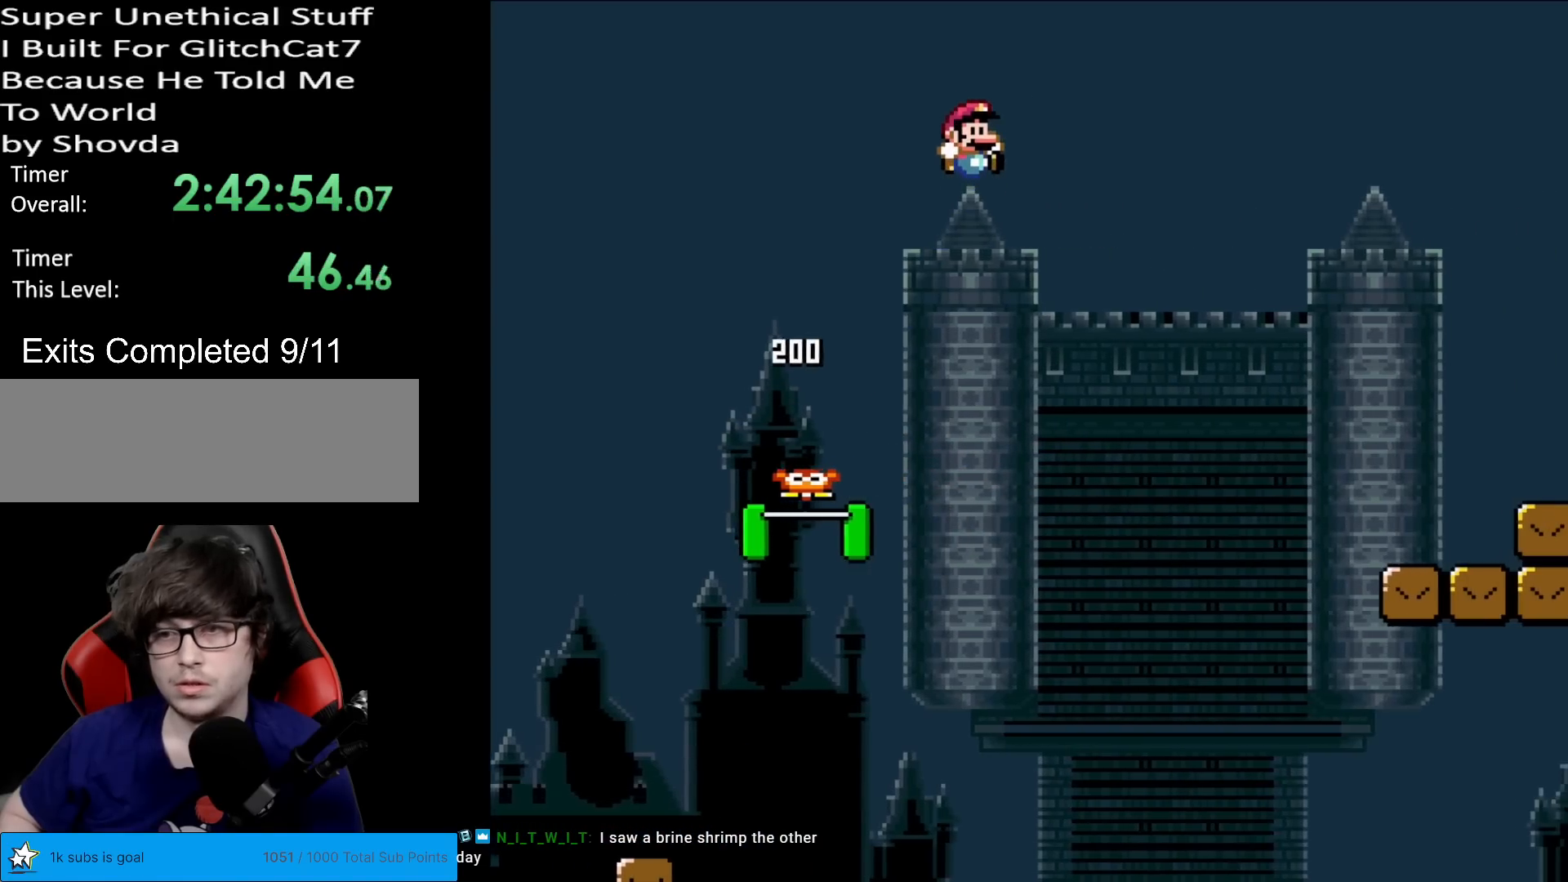
Gameplay with a controller (Nintendo layout); each line is a JSON object with the inputs held at the frame after it. "events" lists button and stick changes between this image and that frame as [ms after this image, input, new state], when the widget could be followed in between. Not read: L3 R3.
{"buttons": ["Y", "DPAD_RIGHT"], "events": [[451, "B", "up"]]}
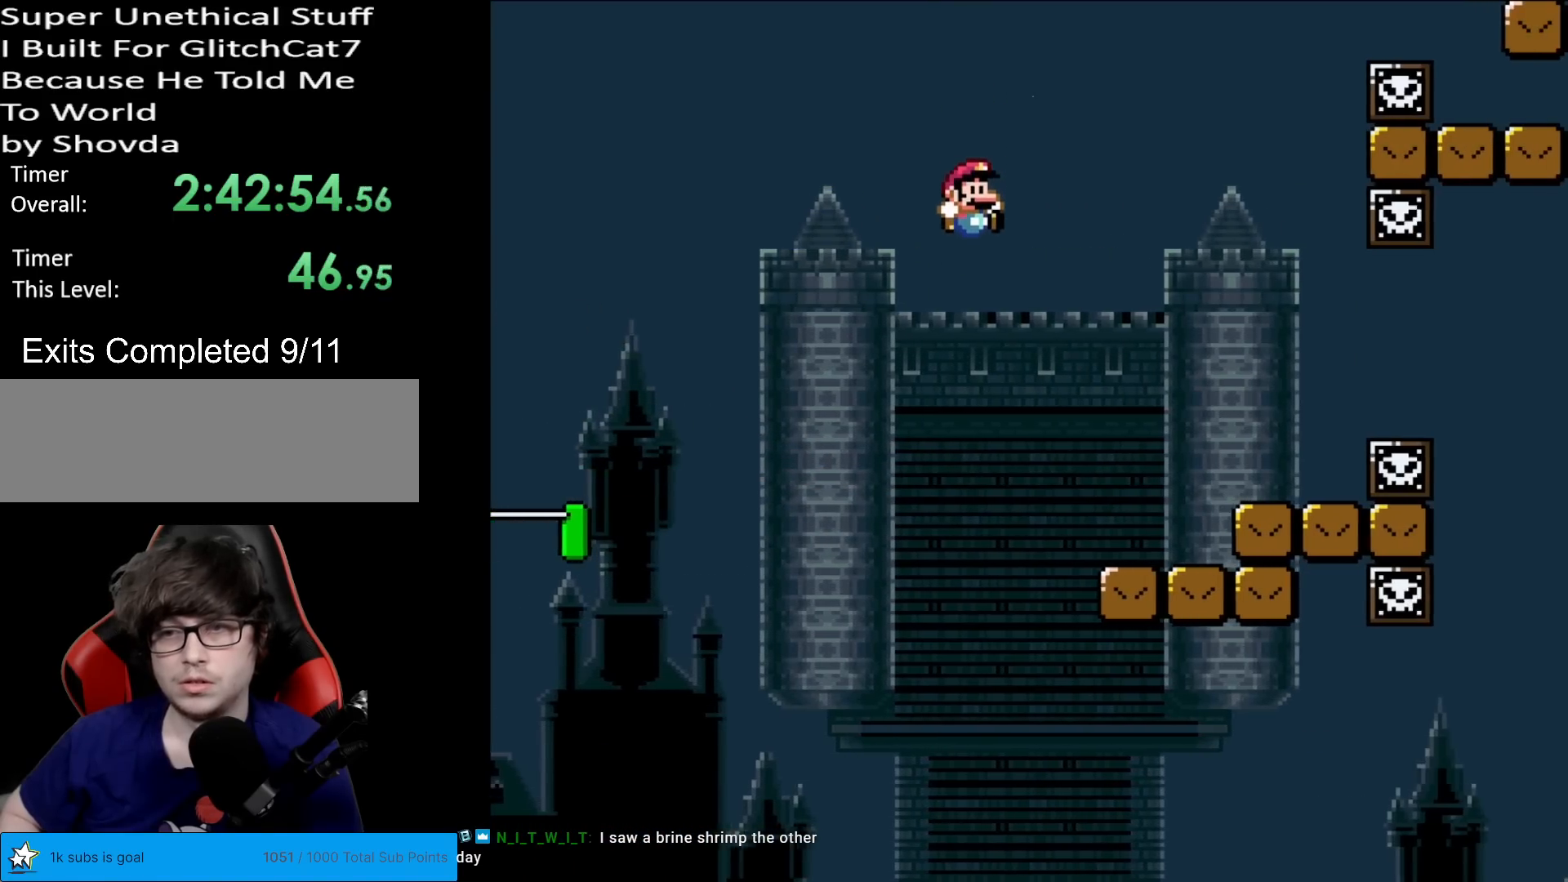
{"buttons": ["X", "DPAD_RIGHT"], "events": [[33, "X", "down"], [33, "Y", "up"], [383, "A", "down"], [450, "A", "up"]]}
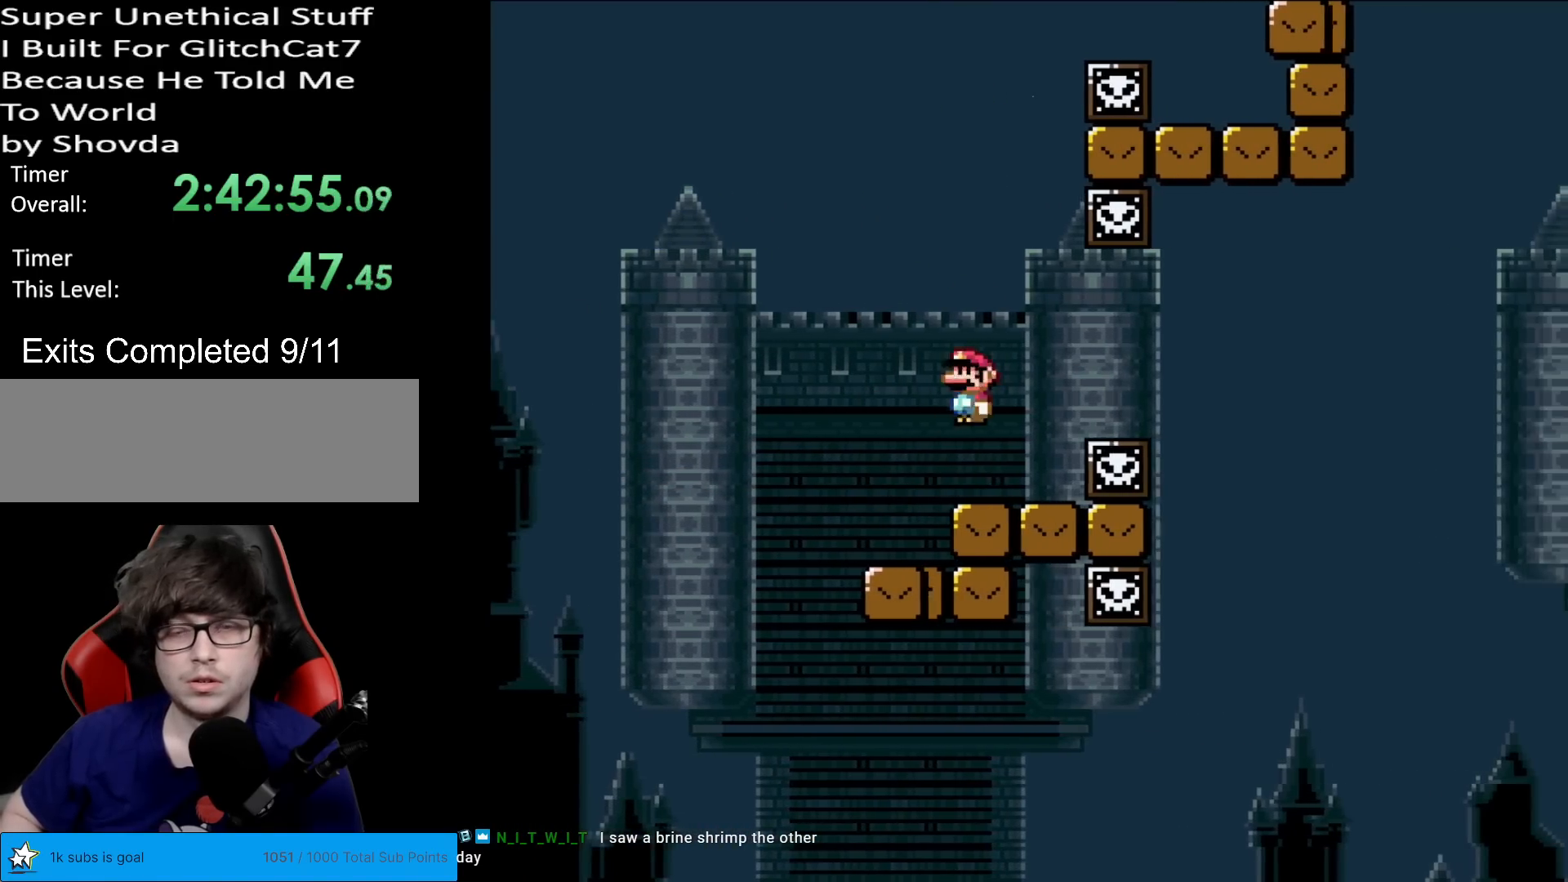
{"buttons": ["X"], "events": [[33, "DPAD_RIGHT", "up"], [50, "DPAD_LEFT", "down"], [217, "DPAD_LEFT", "up"], [284, "DPAD_RIGHT", "down"], [384, "DPAD_RIGHT", "up"]]}
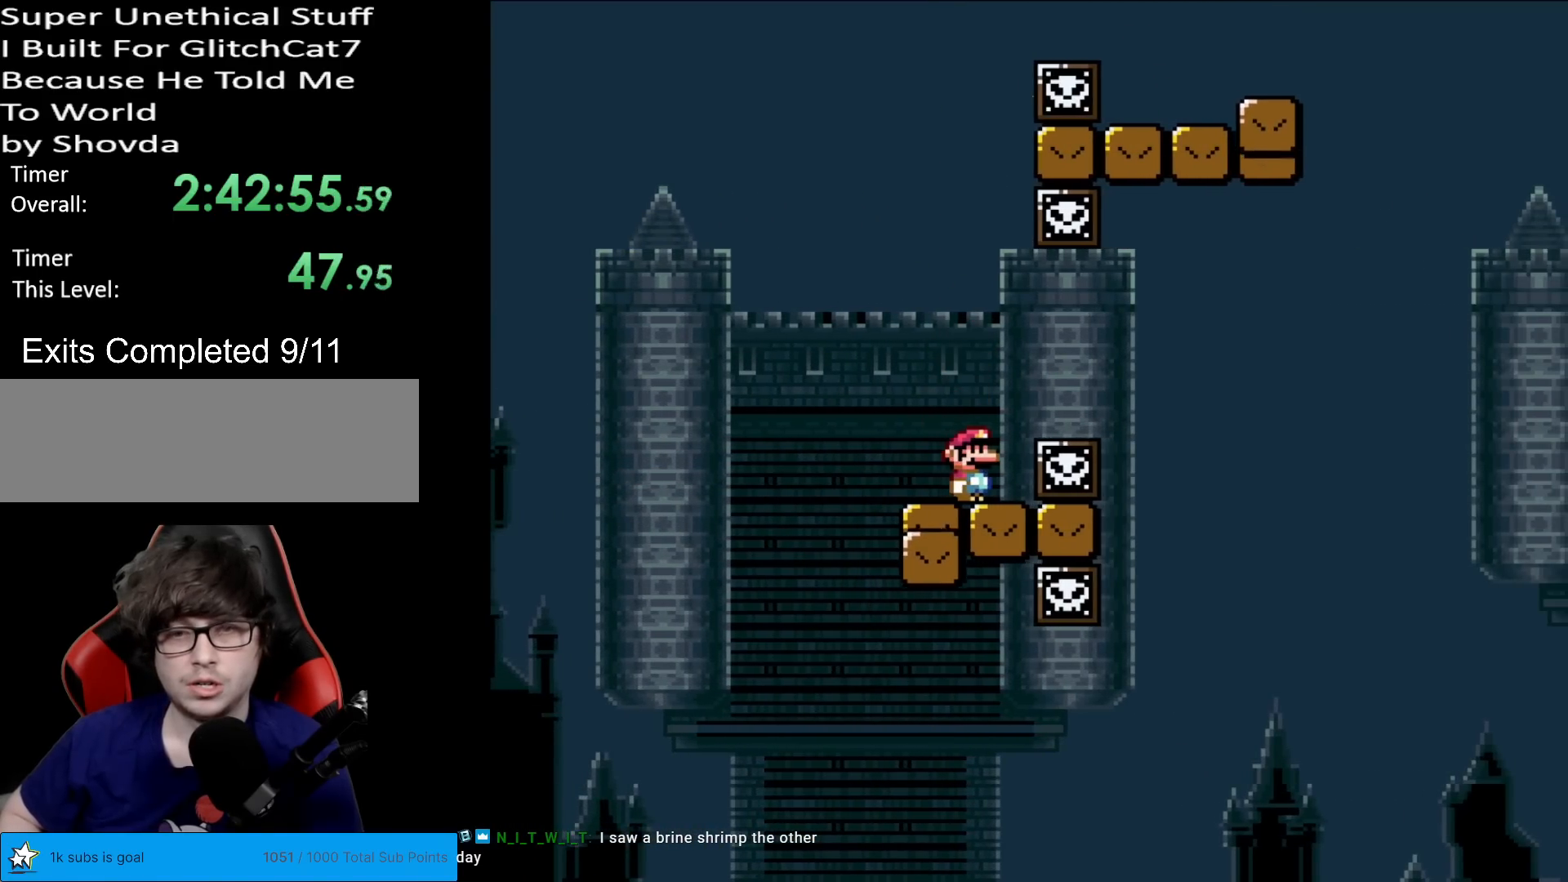
{"buttons": ["A", "X"], "events": [[116, "DPAD_RIGHT", "down"], [200, "A", "down"], [216, "DPAD_RIGHT", "up"], [283, "A", "up"], [300, "DPAD_RIGHT", "down"], [383, "A", "down"], [433, "DPAD_RIGHT", "up"]]}
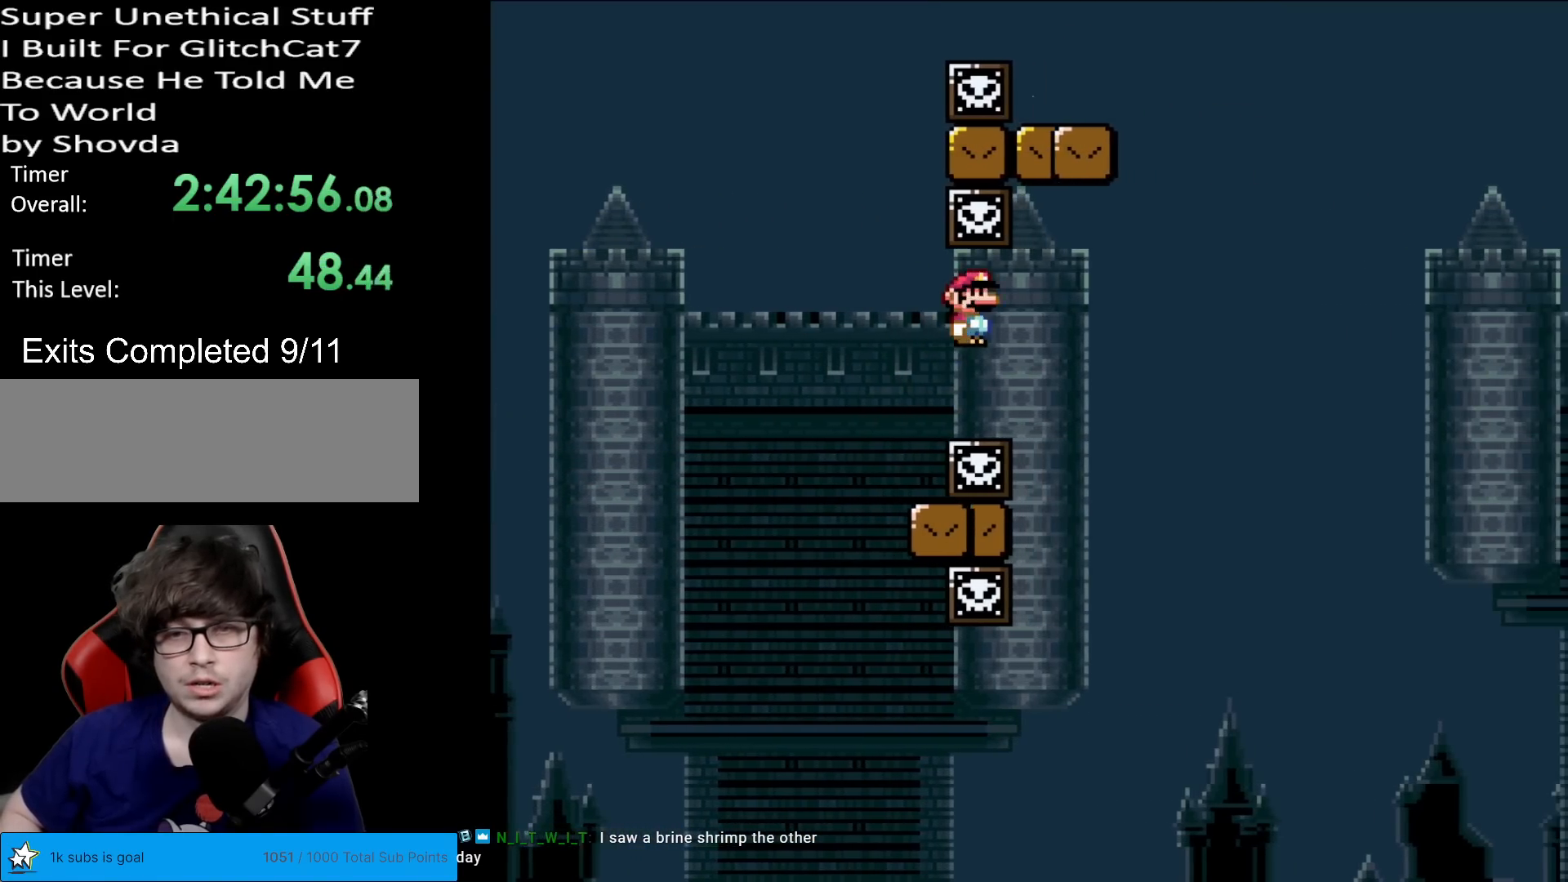
{"buttons": ["Y"], "events": [[67, "DPAD_RIGHT", "down"], [167, "DPAD_RIGHT", "up"], [367, "A", "up"], [400, "X", "up"], [400, "Y", "down"]]}
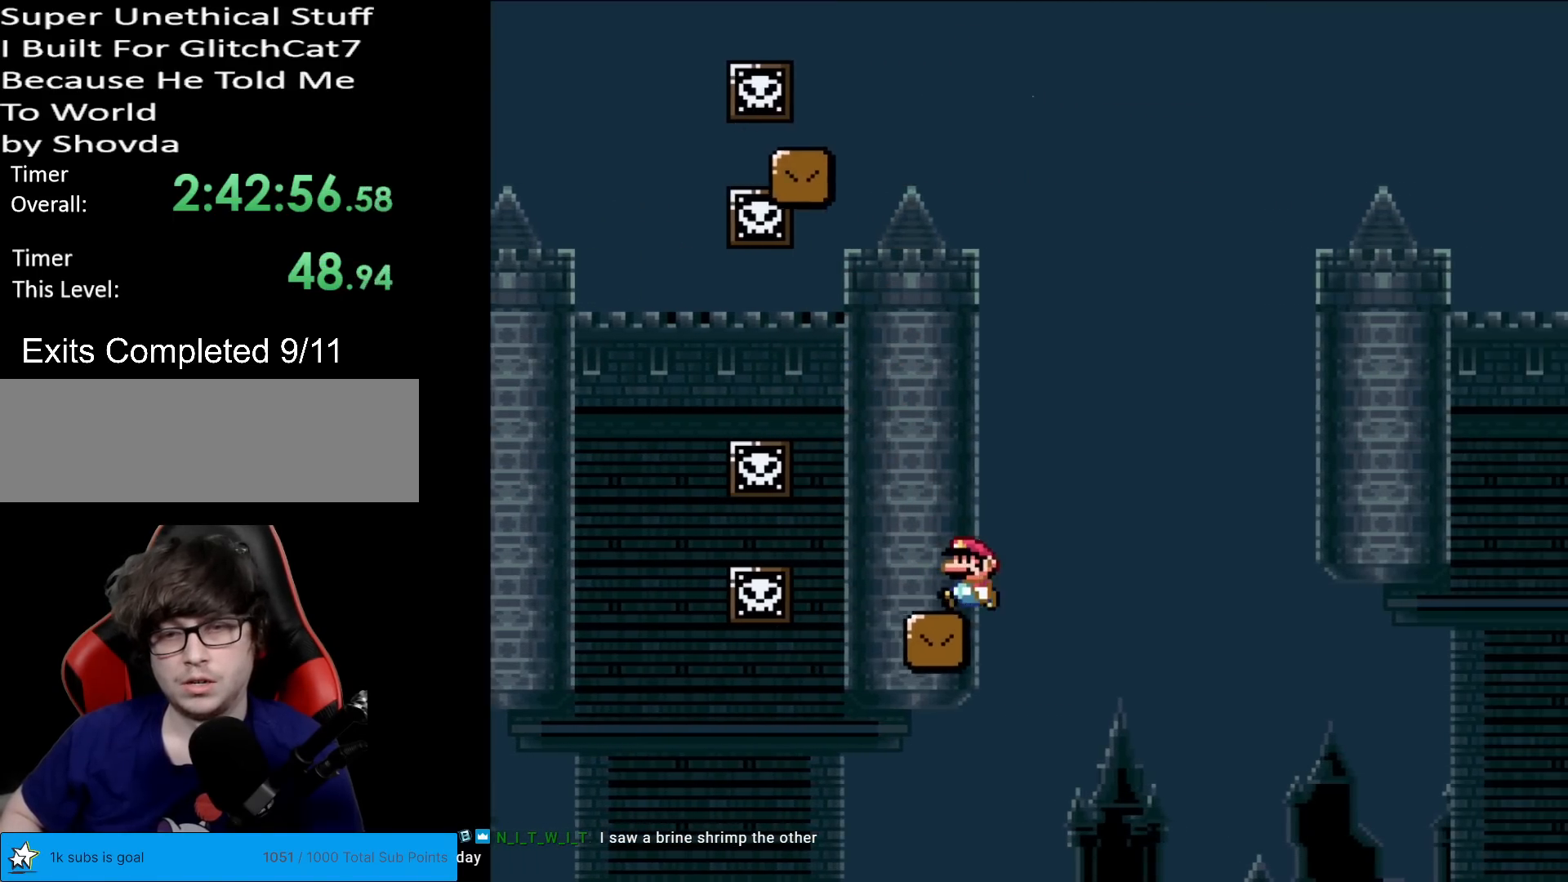
{"buttons": ["Y", "DPAD_RIGHT"], "events": [[50, "DPAD_LEFT", "down"], [133, "DPAD_DOWN", "down"], [133, "DPAD_LEFT", "up"], [150, "DPAD_DOWN", "up"], [150, "DPAD_RIGHT", "down"]]}
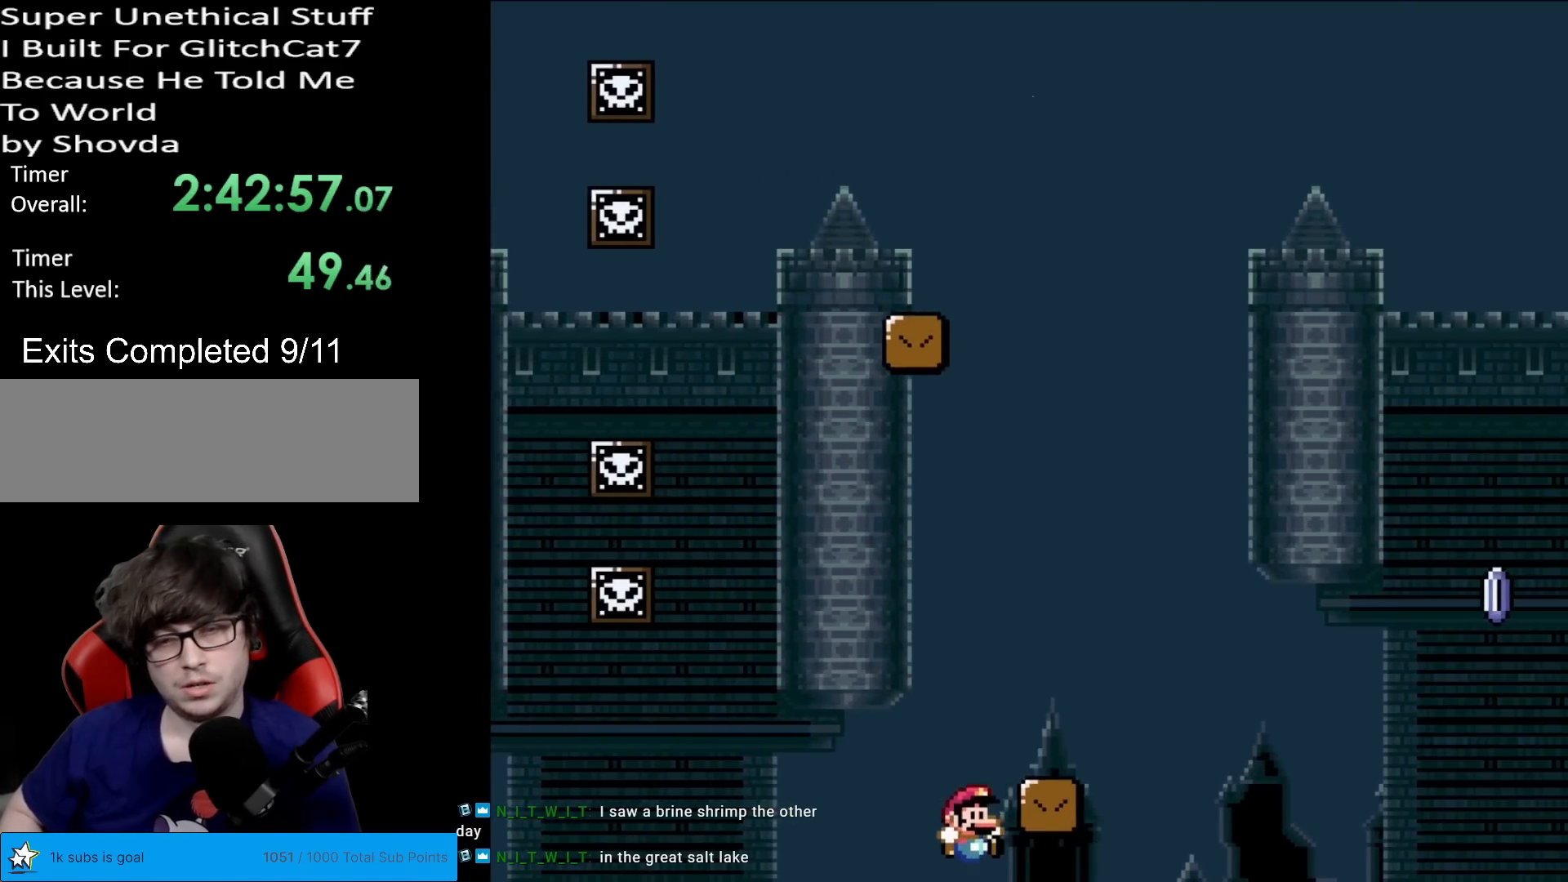
{"buttons": [], "events": [[217, "DPAD_RIGHT", "up"], [234, "Y", "up"]]}
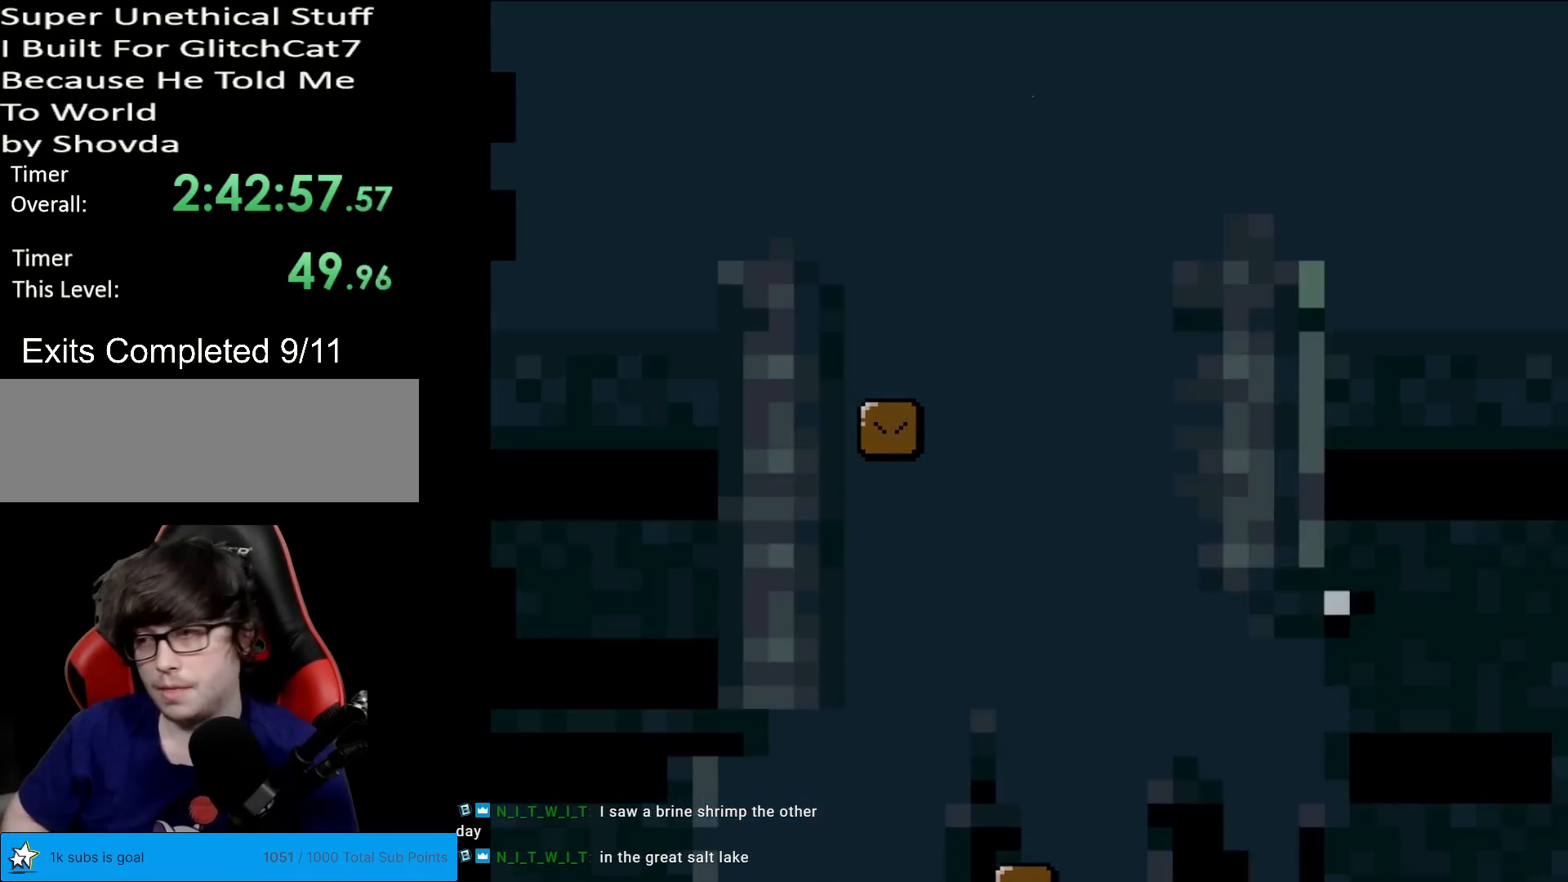
{"buttons": [], "events": []}
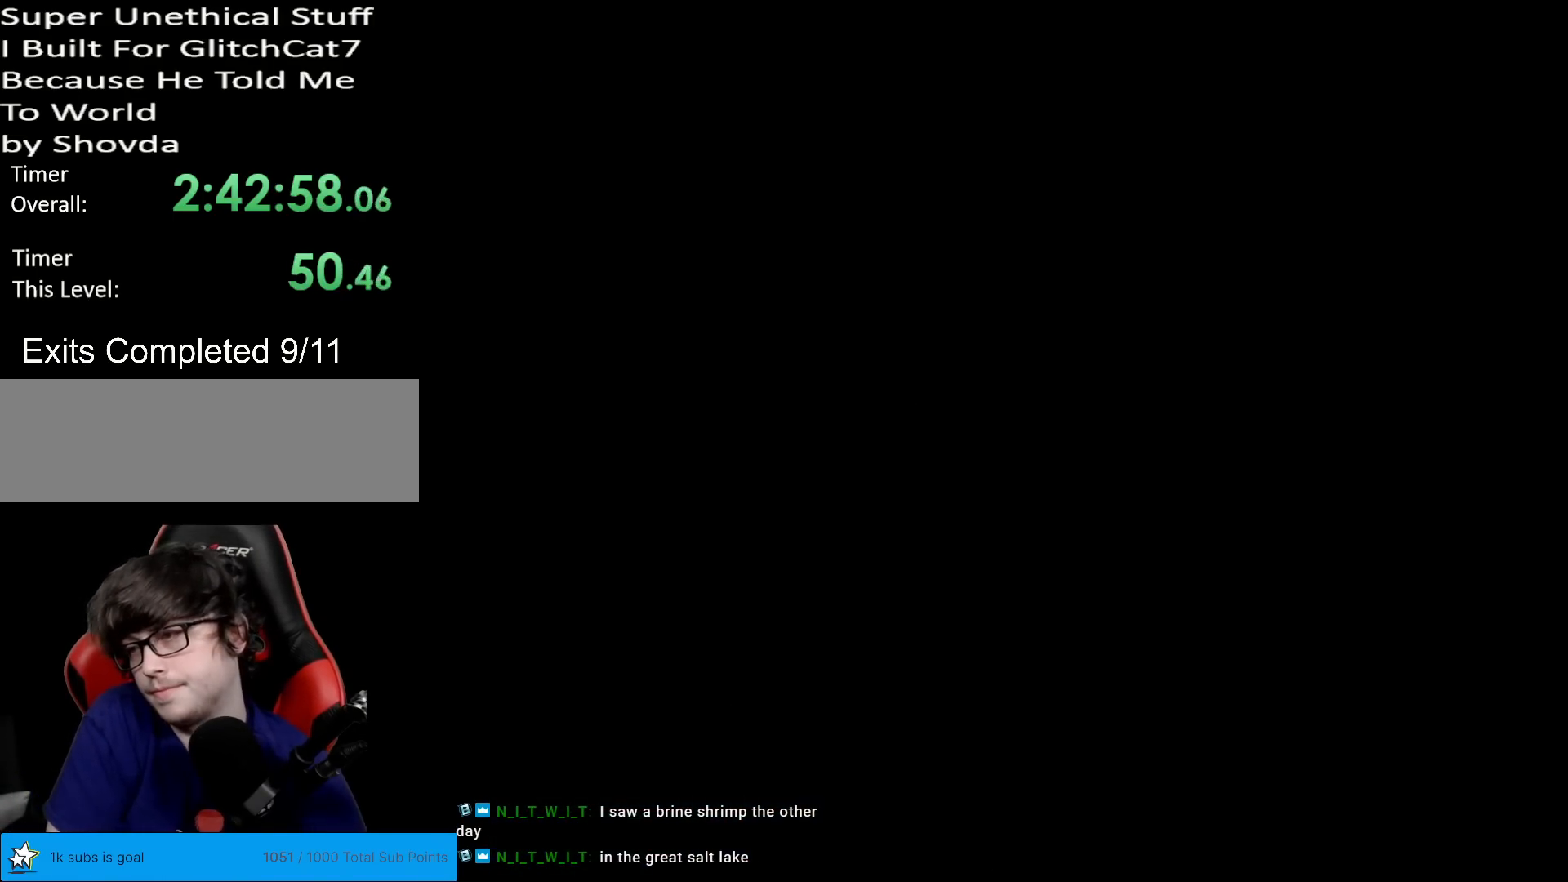
{"buttons": [], "events": []}
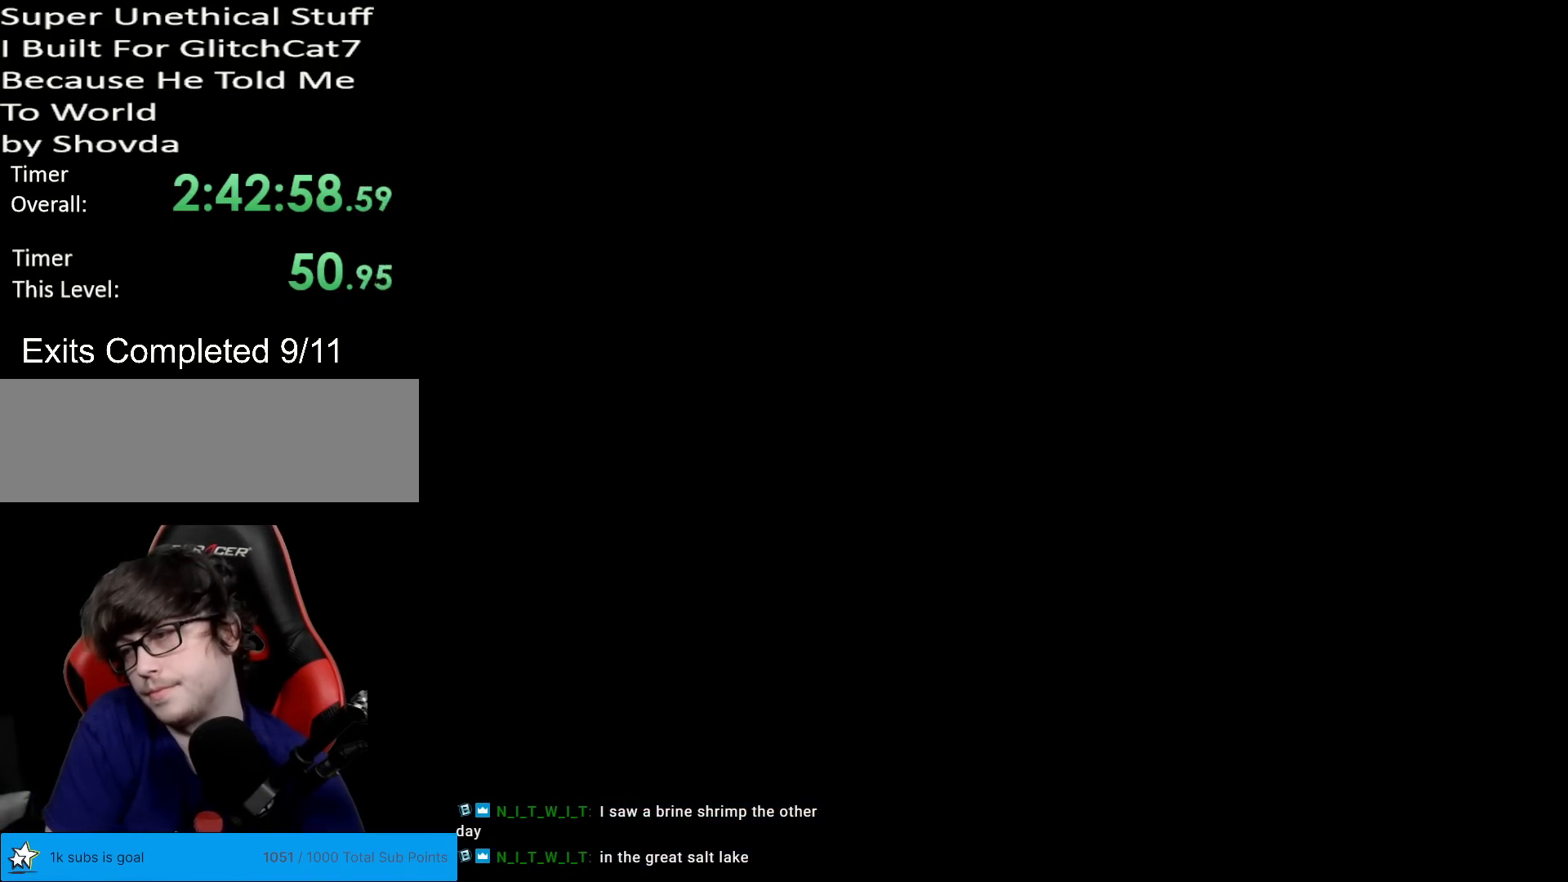
{"buttons": [], "events": []}
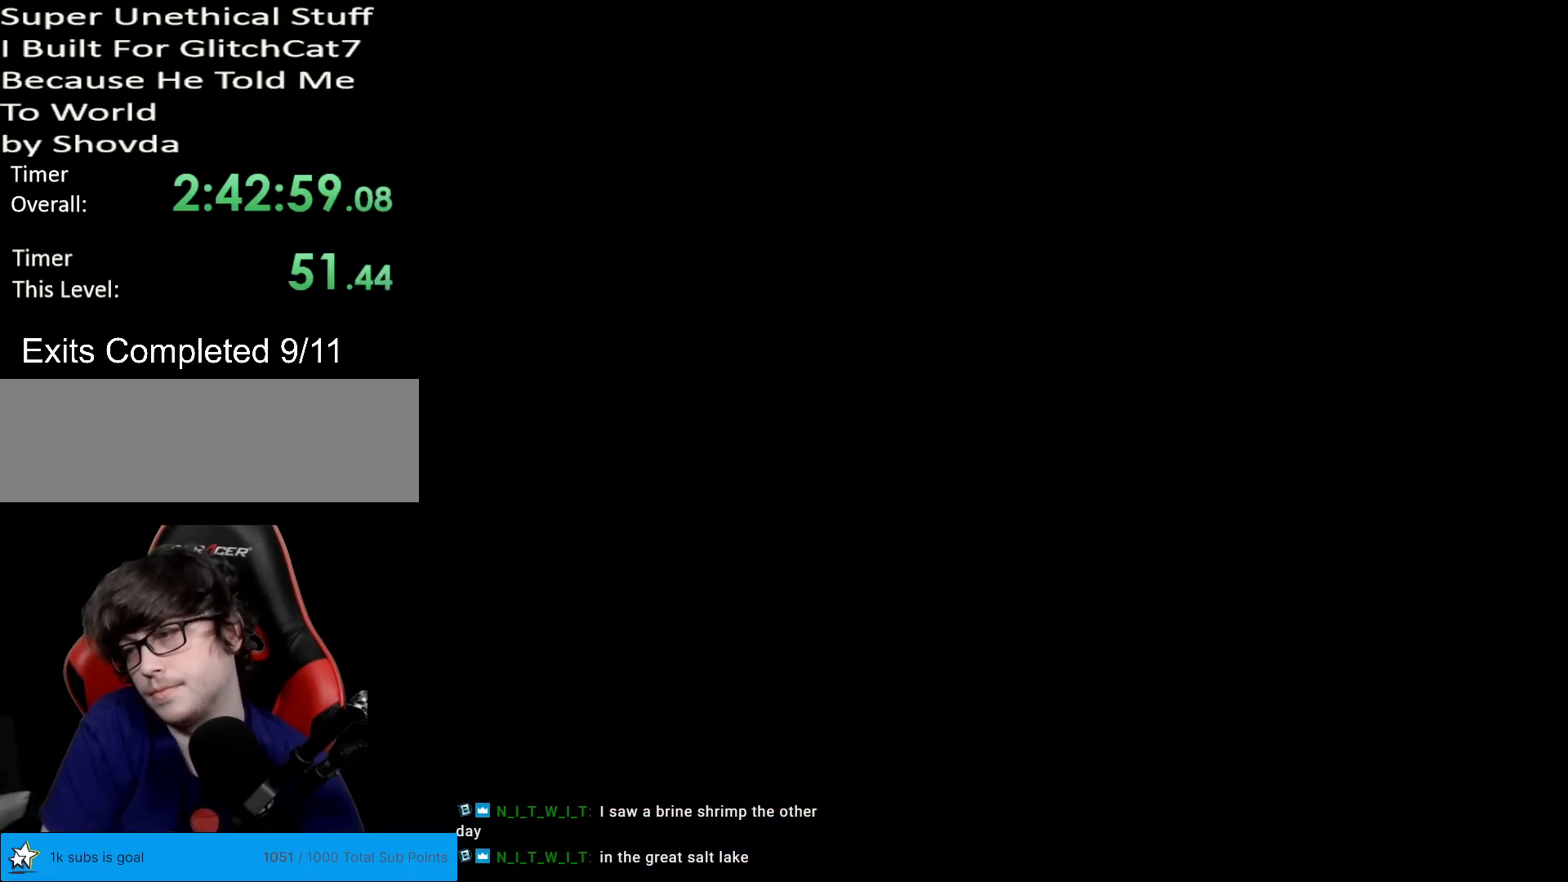
{"buttons": [], "events": []}
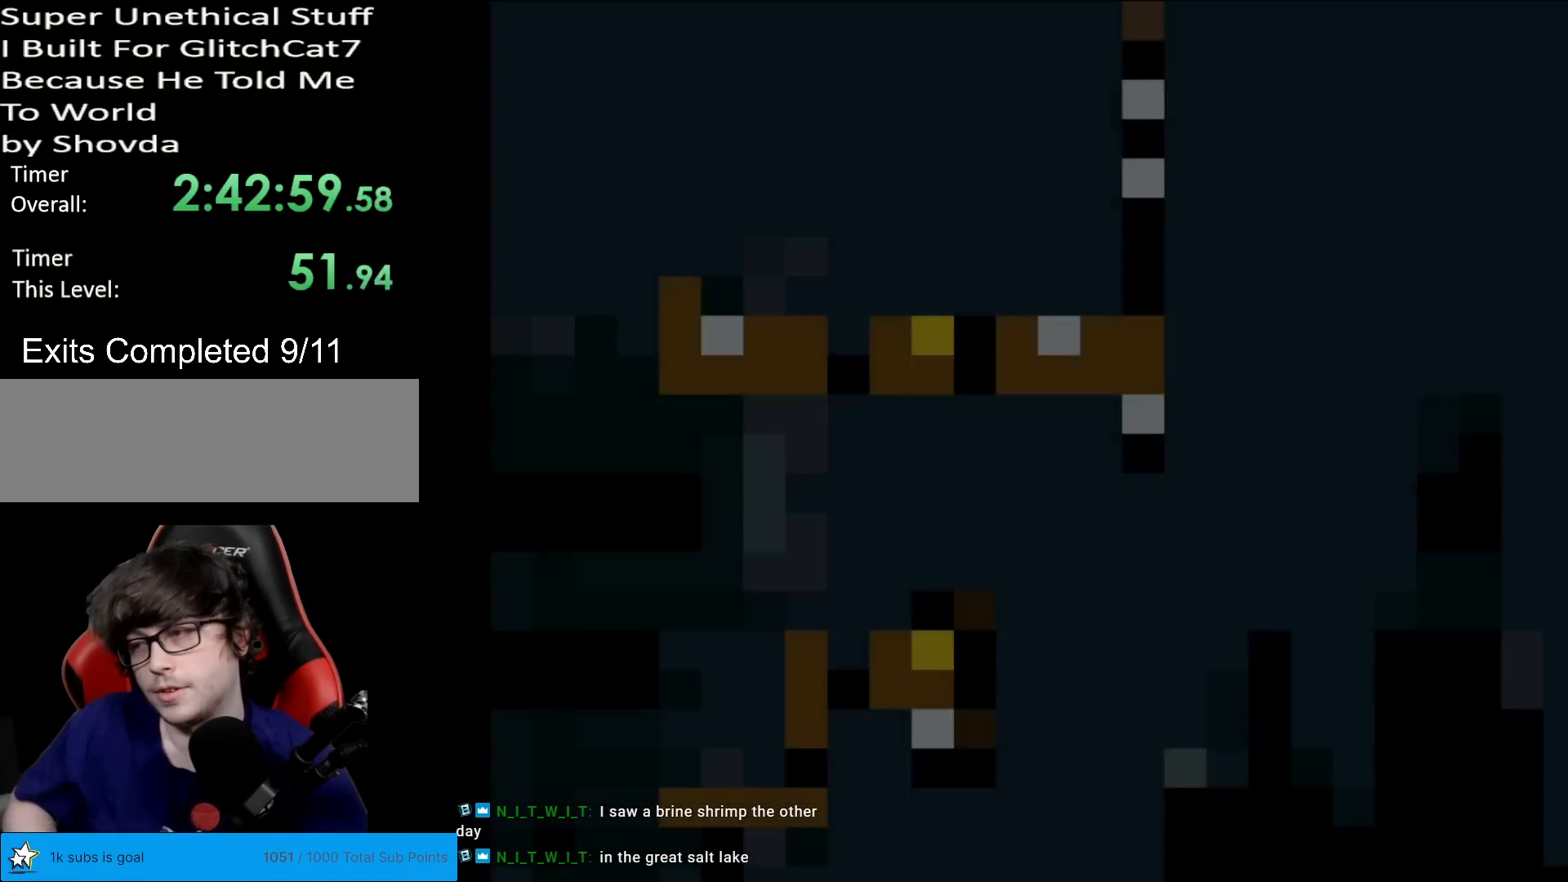
{"buttons": ["A", "X"], "events": [[383, "X", "down"], [450, "A", "down"]]}
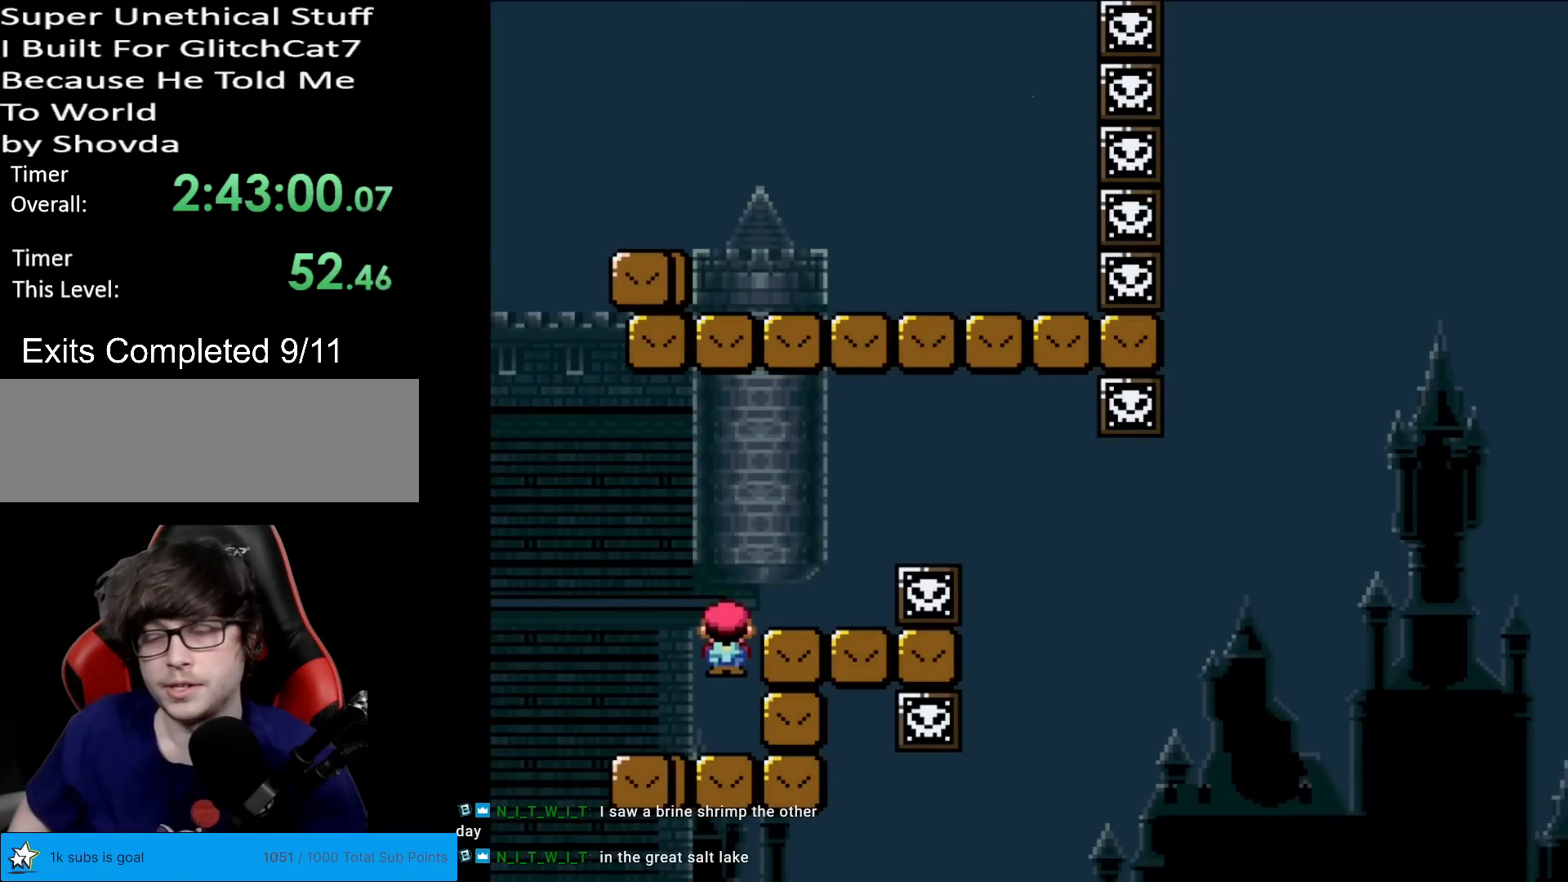
{"buttons": ["X"], "events": [[17, "DPAD_RIGHT", "down"], [150, "A", "up"], [317, "DPAD_RIGHT", "up"], [317, "DPAD_UP", "down"], [334, "DPAD_LEFT", "down"], [334, "DPAD_UP", "up"], [417, "DPAD_LEFT", "up"]]}
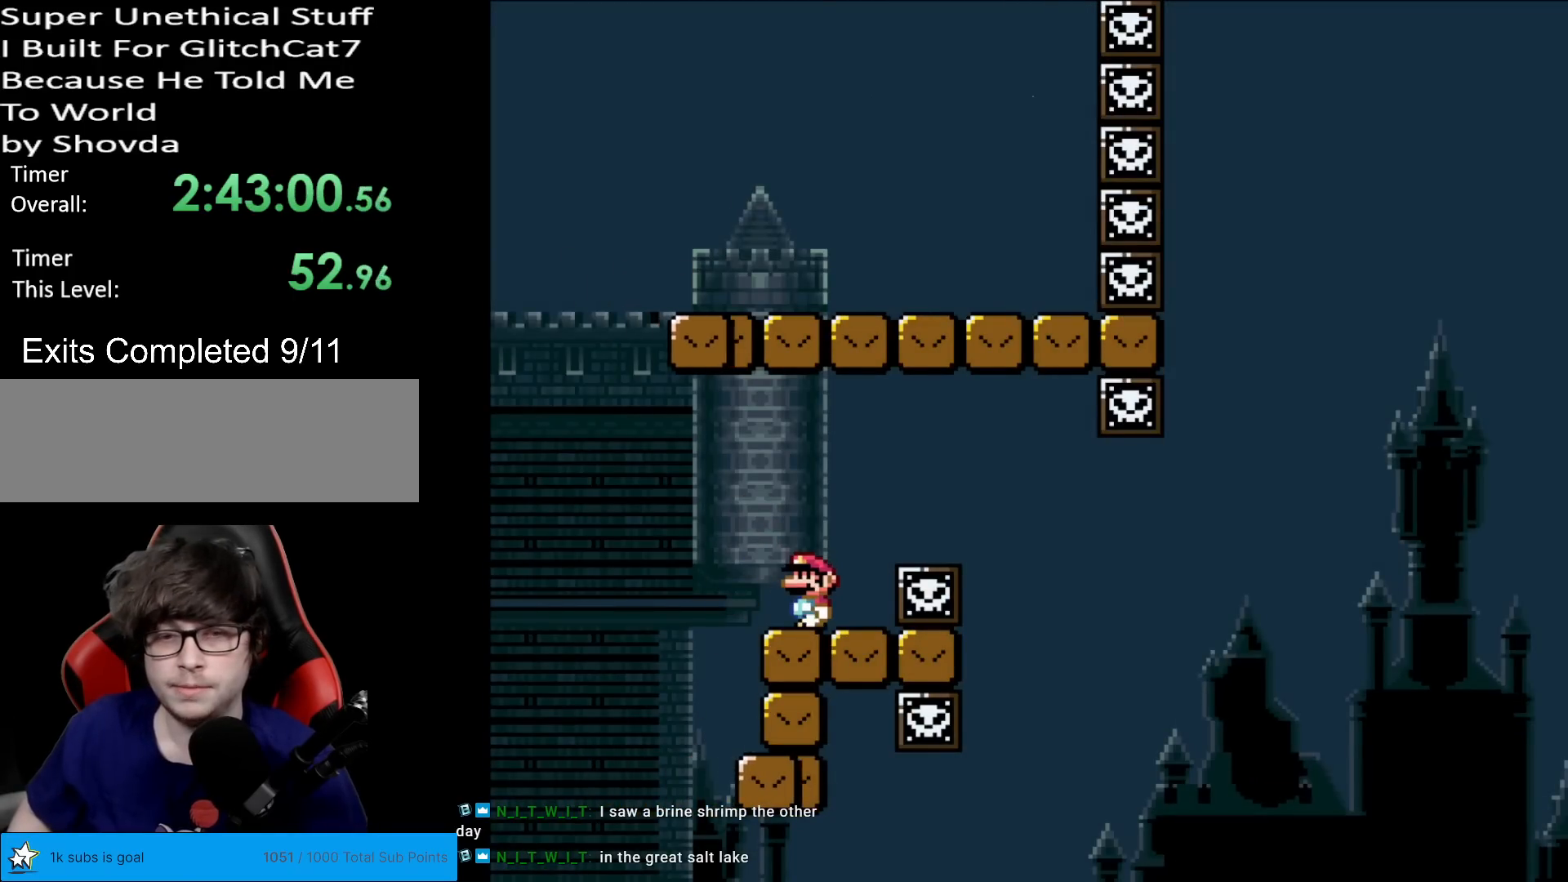
{"buttons": ["X"], "events": [[133, "DPAD_RIGHT", "down"], [216, "DPAD_RIGHT", "up"]]}
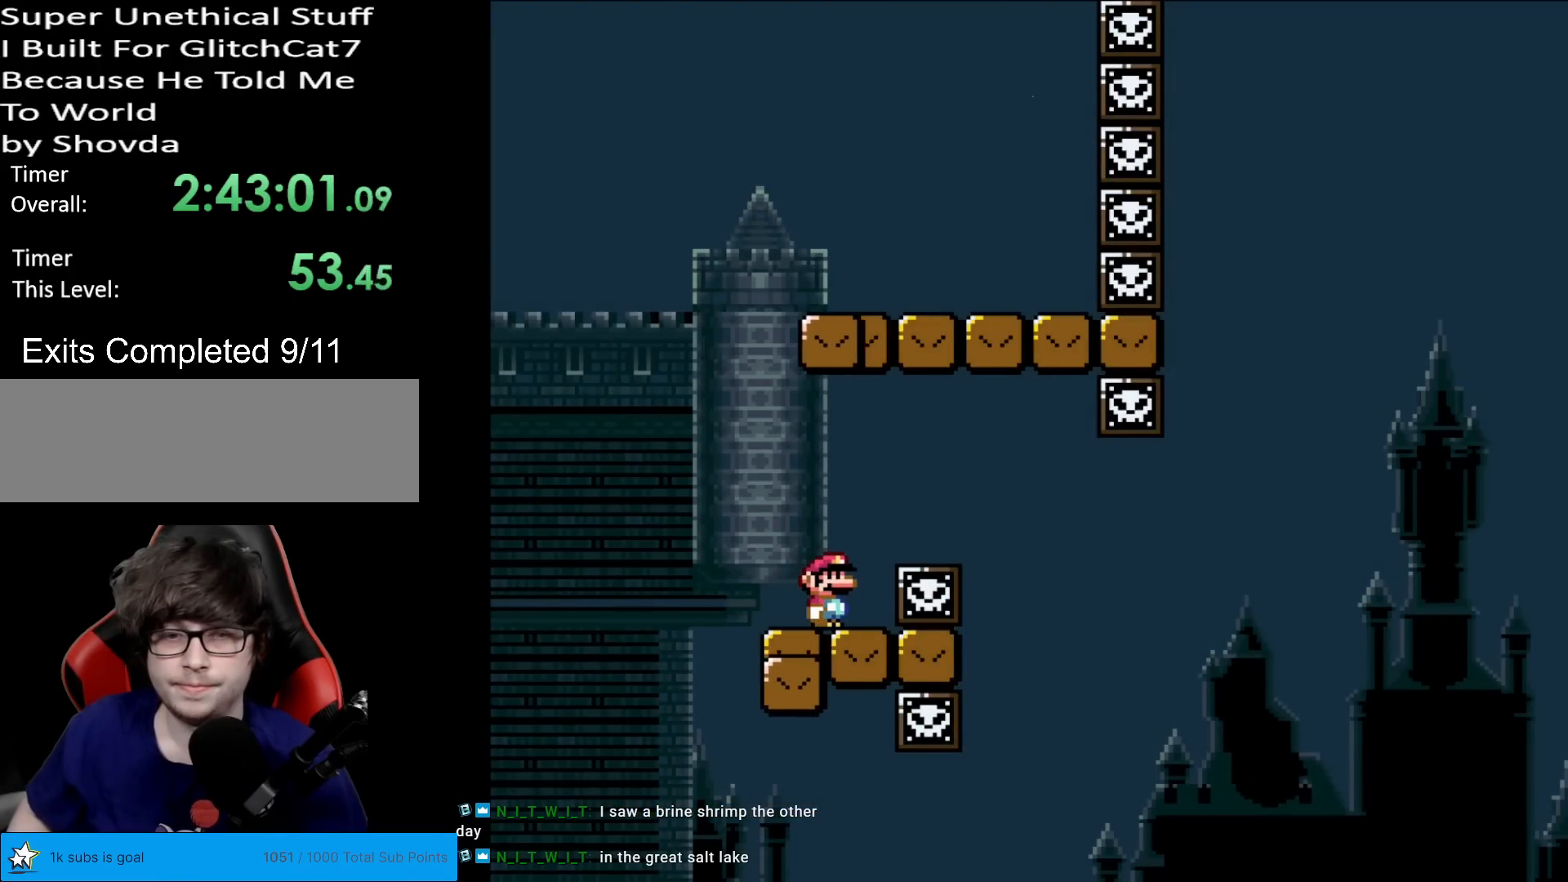
{"buttons": ["A", "X", "DPAD_RIGHT"], "events": [[167, "DPAD_RIGHT", "down"], [217, "A", "down"], [317, "A", "up"], [367, "DPAD_RIGHT", "up"], [400, "A", "down"], [501, "DPAD_RIGHT", "down"]]}
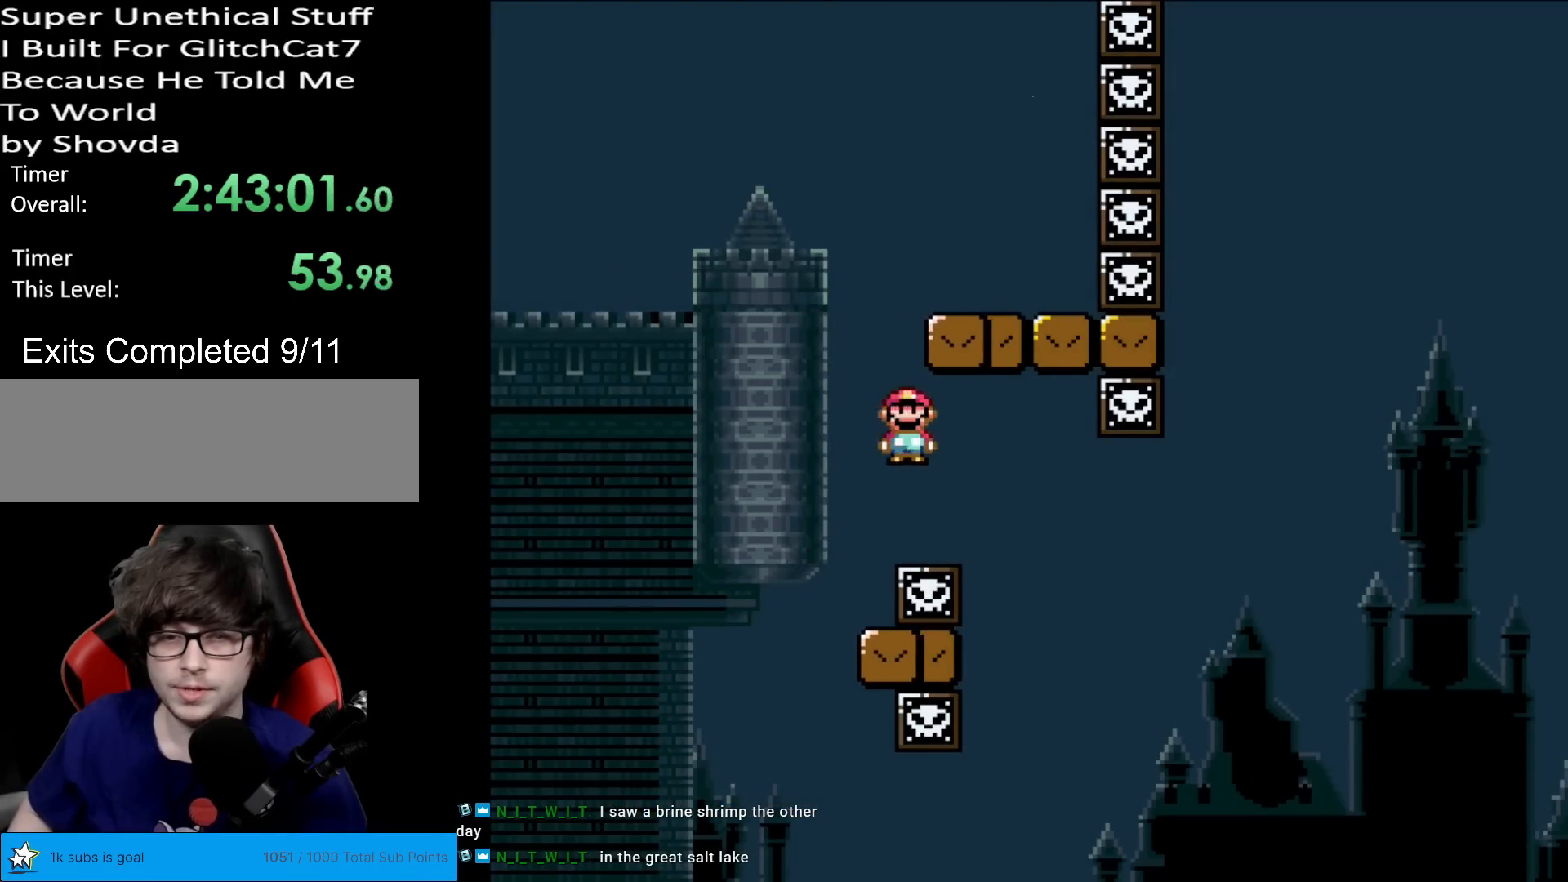
{"buttons": ["Y"], "events": [[100, "DPAD_RIGHT", "up"], [400, "A", "up"], [417, "Y", "down"], [433, "X", "up"]]}
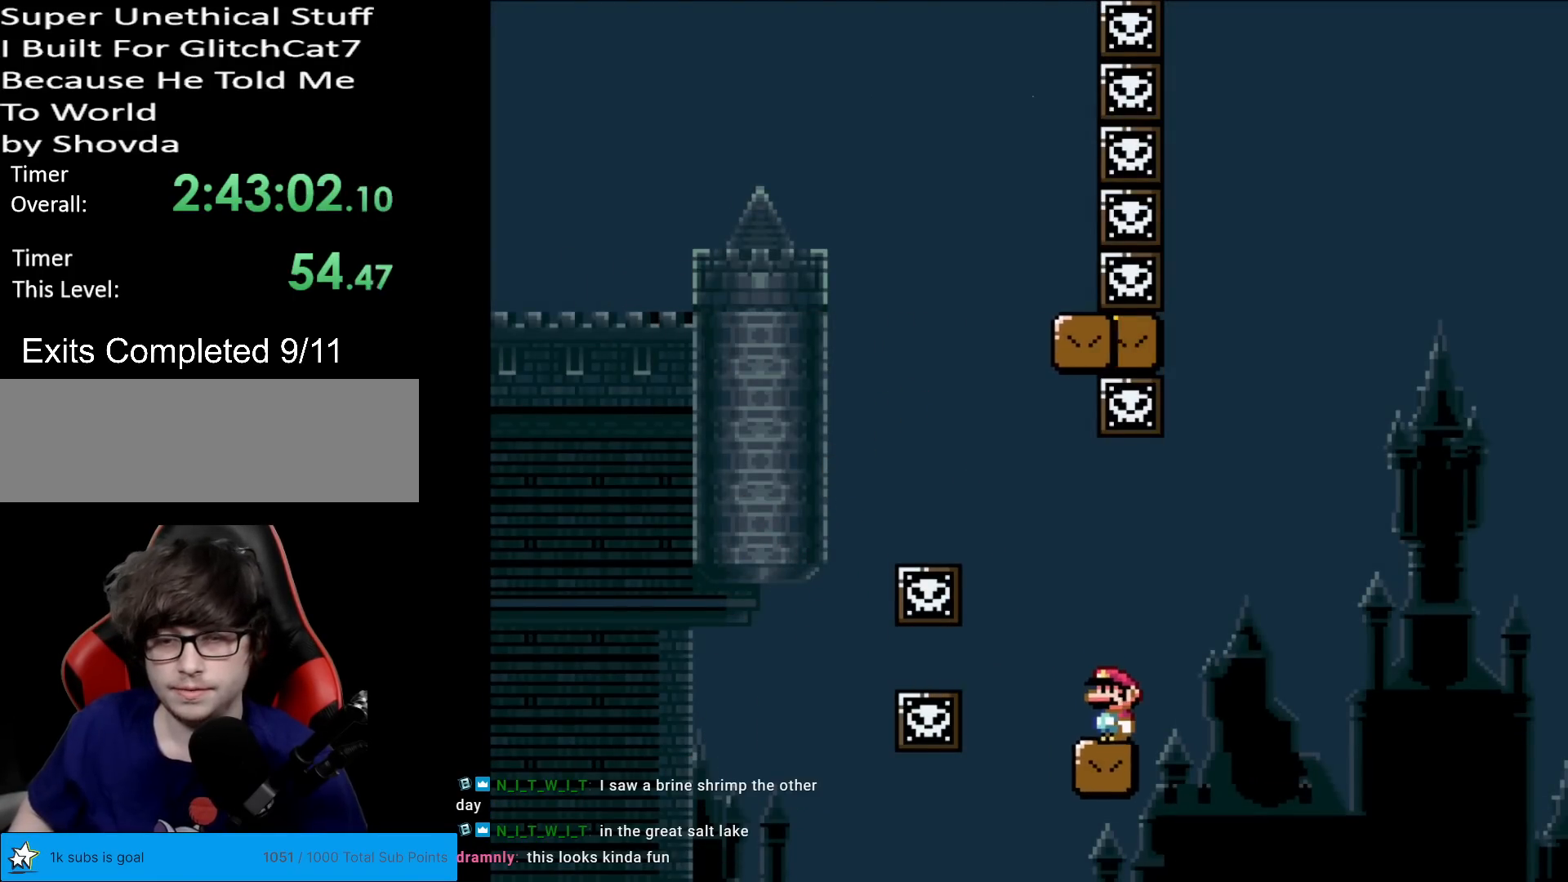
{"buttons": ["B", "Y", "DPAD_RIGHT"], "events": [[150, "DPAD_RIGHT", "down"], [367, "B", "down"]]}
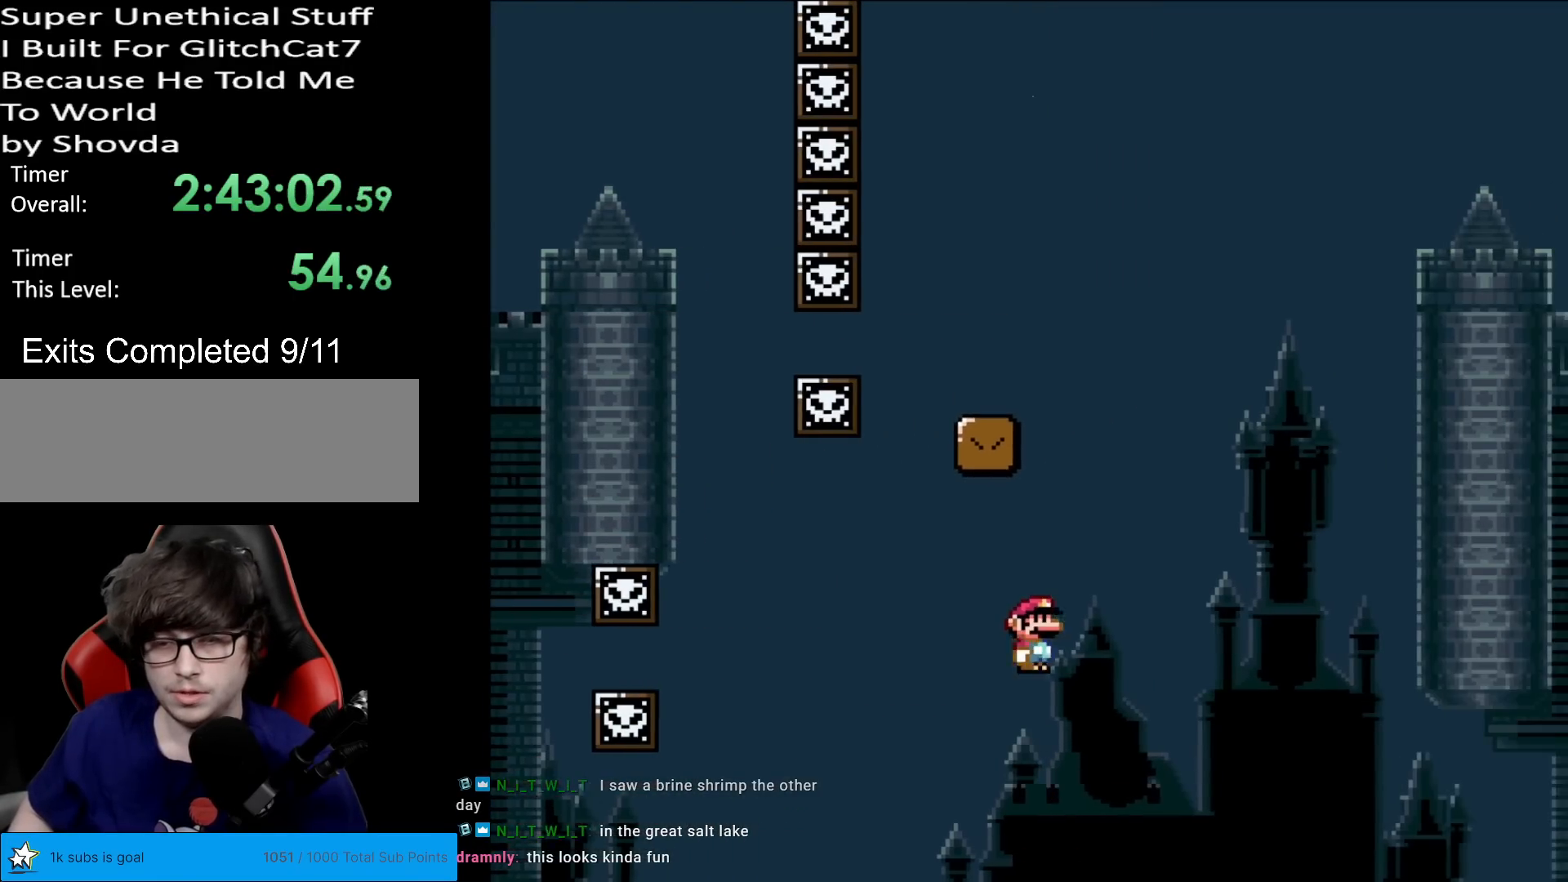
{"buttons": ["B", "Y", "DPAD_RIGHT"], "events": [[300, "DPAD_RIGHT", "up"], [300, "DPAD_UP", "down"], [317, "DPAD_LEFT", "down"], [333, "DPAD_UP", "up"], [417, "DPAD_LEFT", "up"], [450, "DPAD_RIGHT", "down"]]}
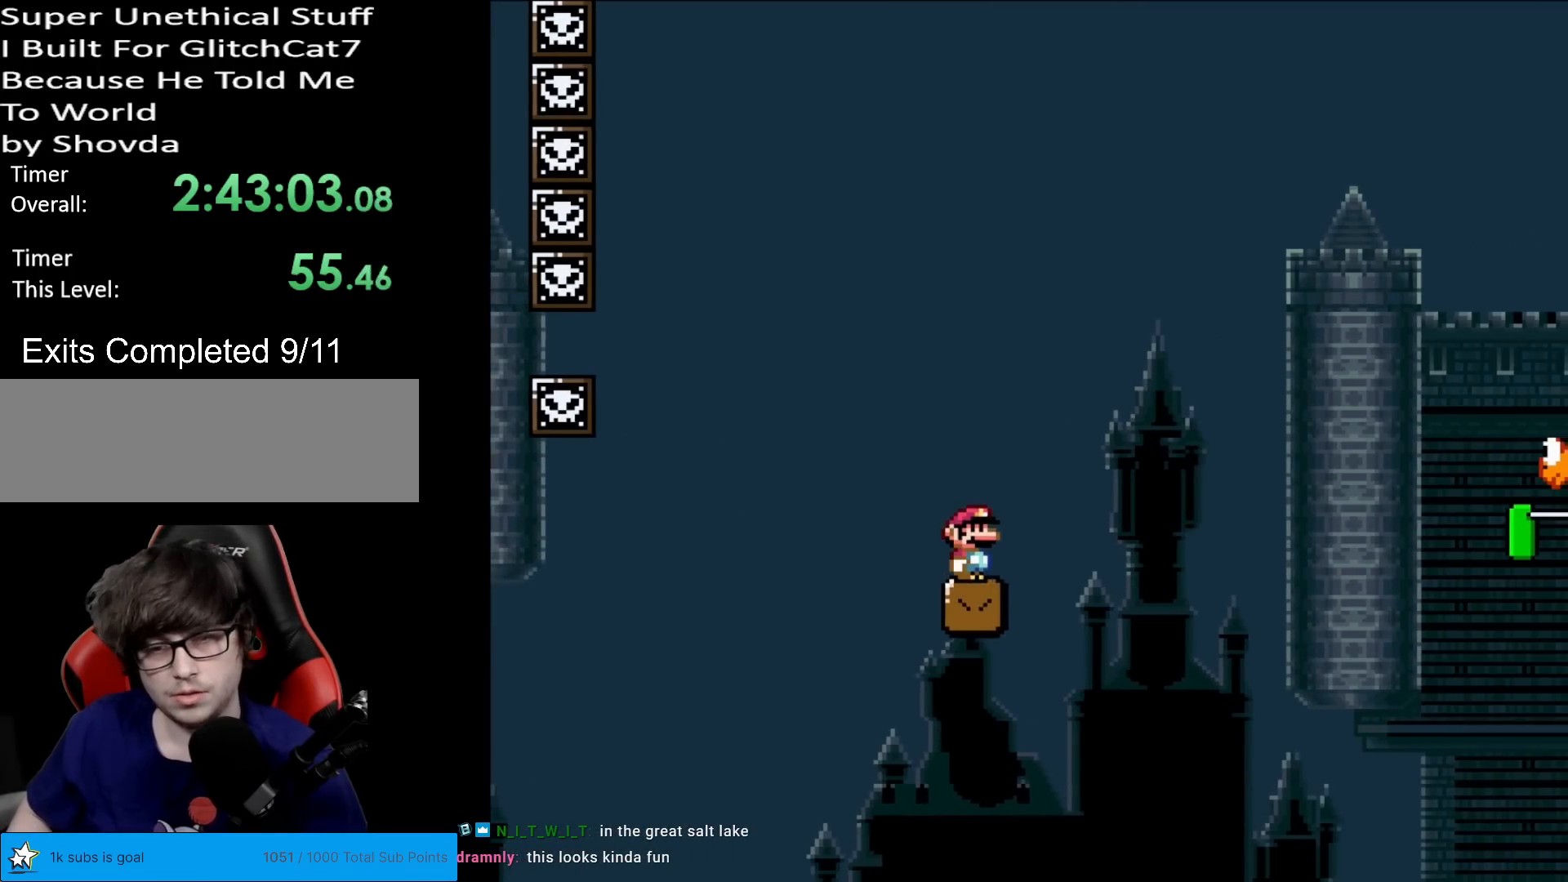
{"buttons": ["B", "Y", "DPAD_RIGHT"], "events": [[33, "B", "up"], [300, "B", "down"]]}
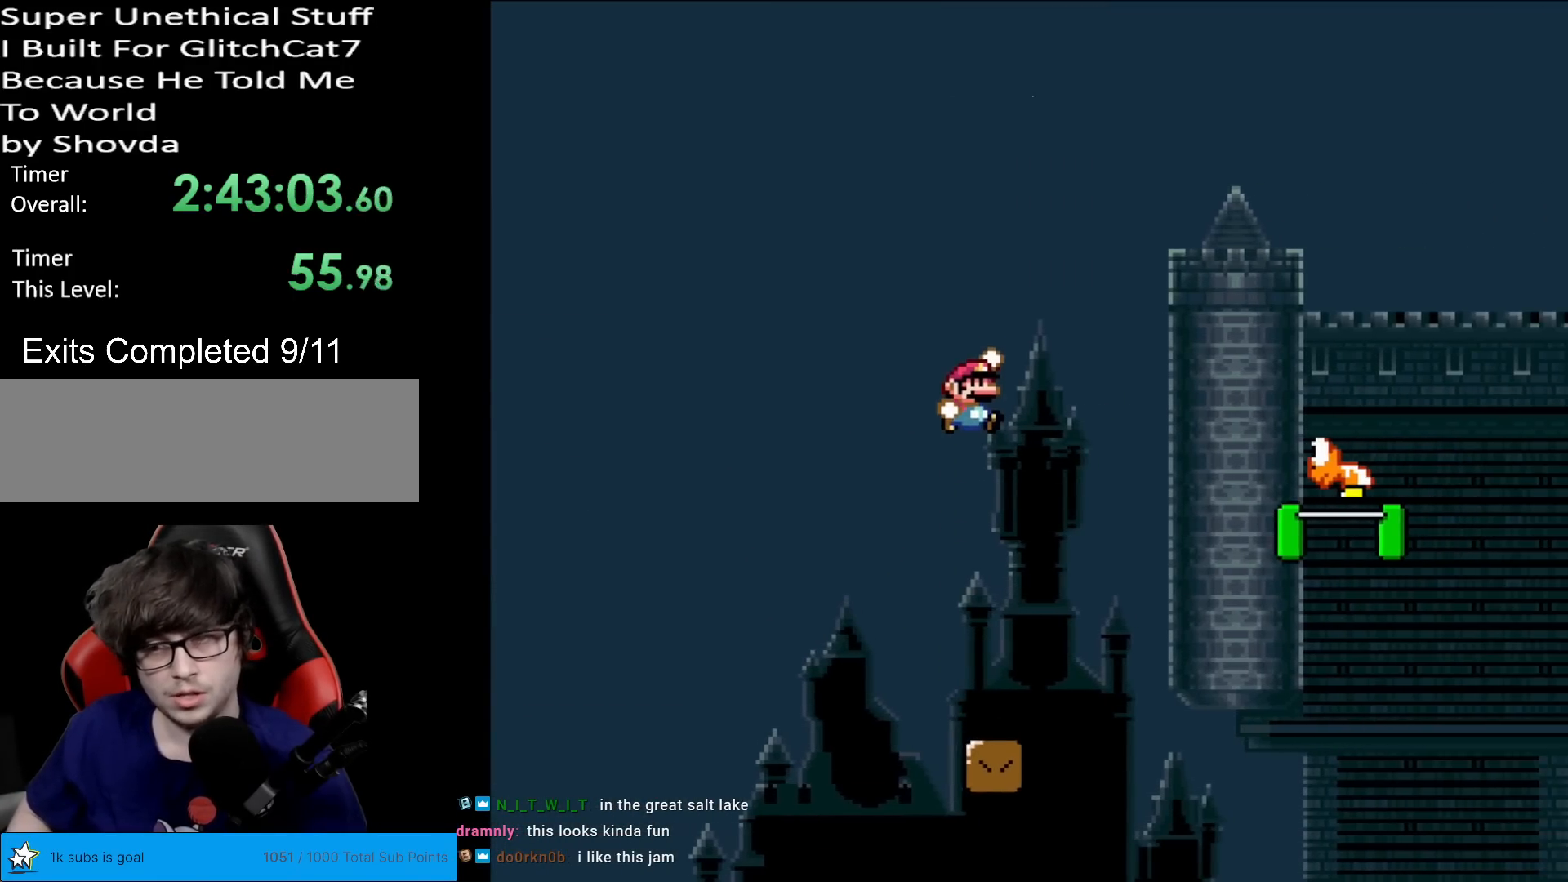
{"buttons": ["B", "Y", "DPAD_RIGHT"], "events": []}
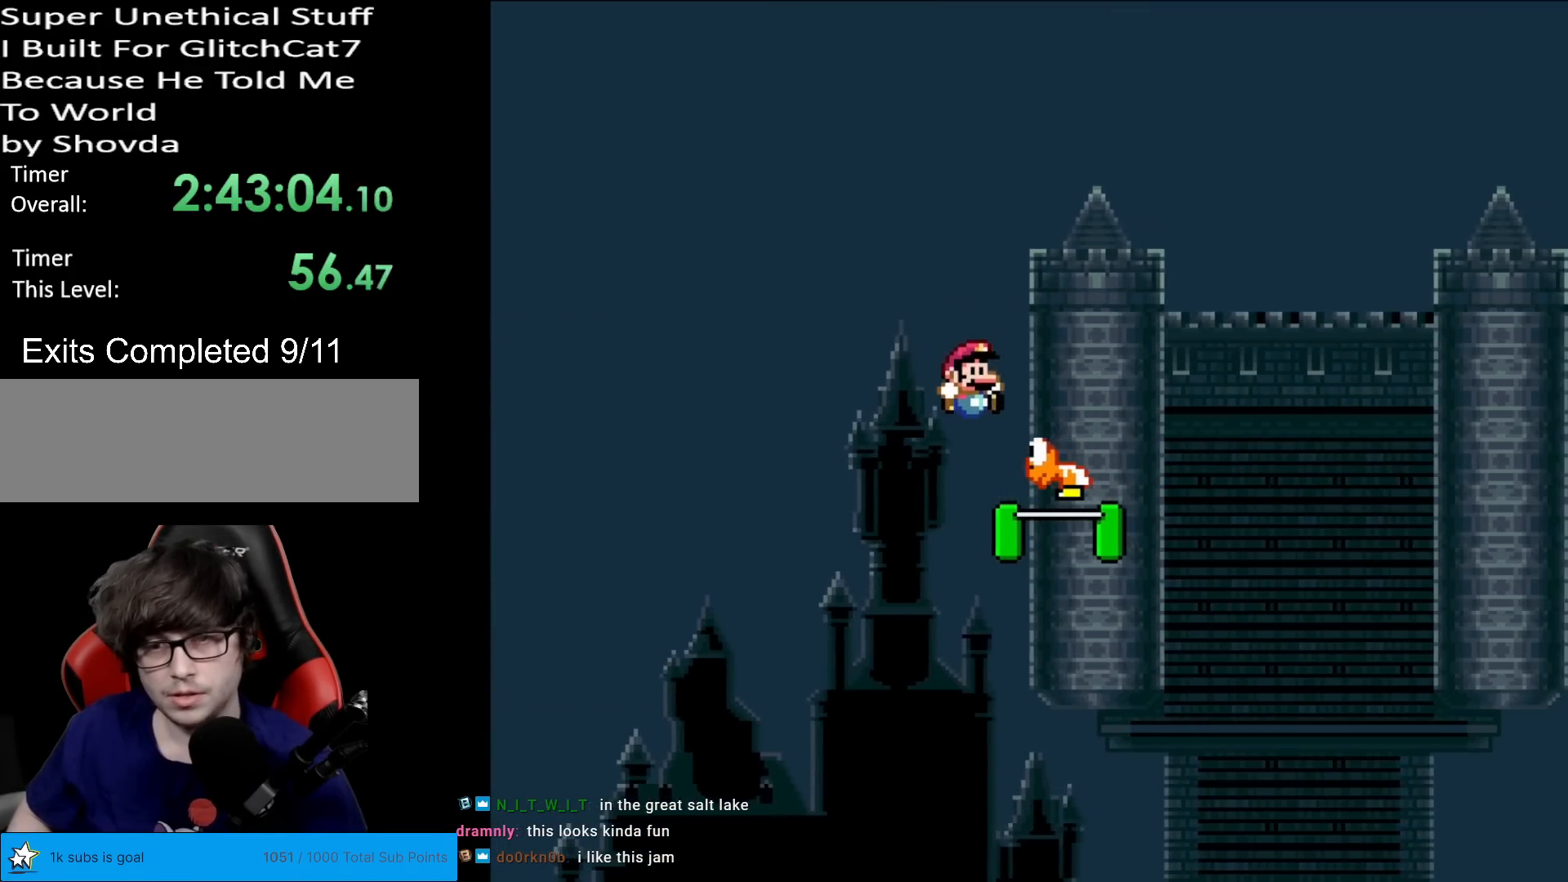
{"buttons": ["B", "Y", "DPAD_RIGHT"], "events": []}
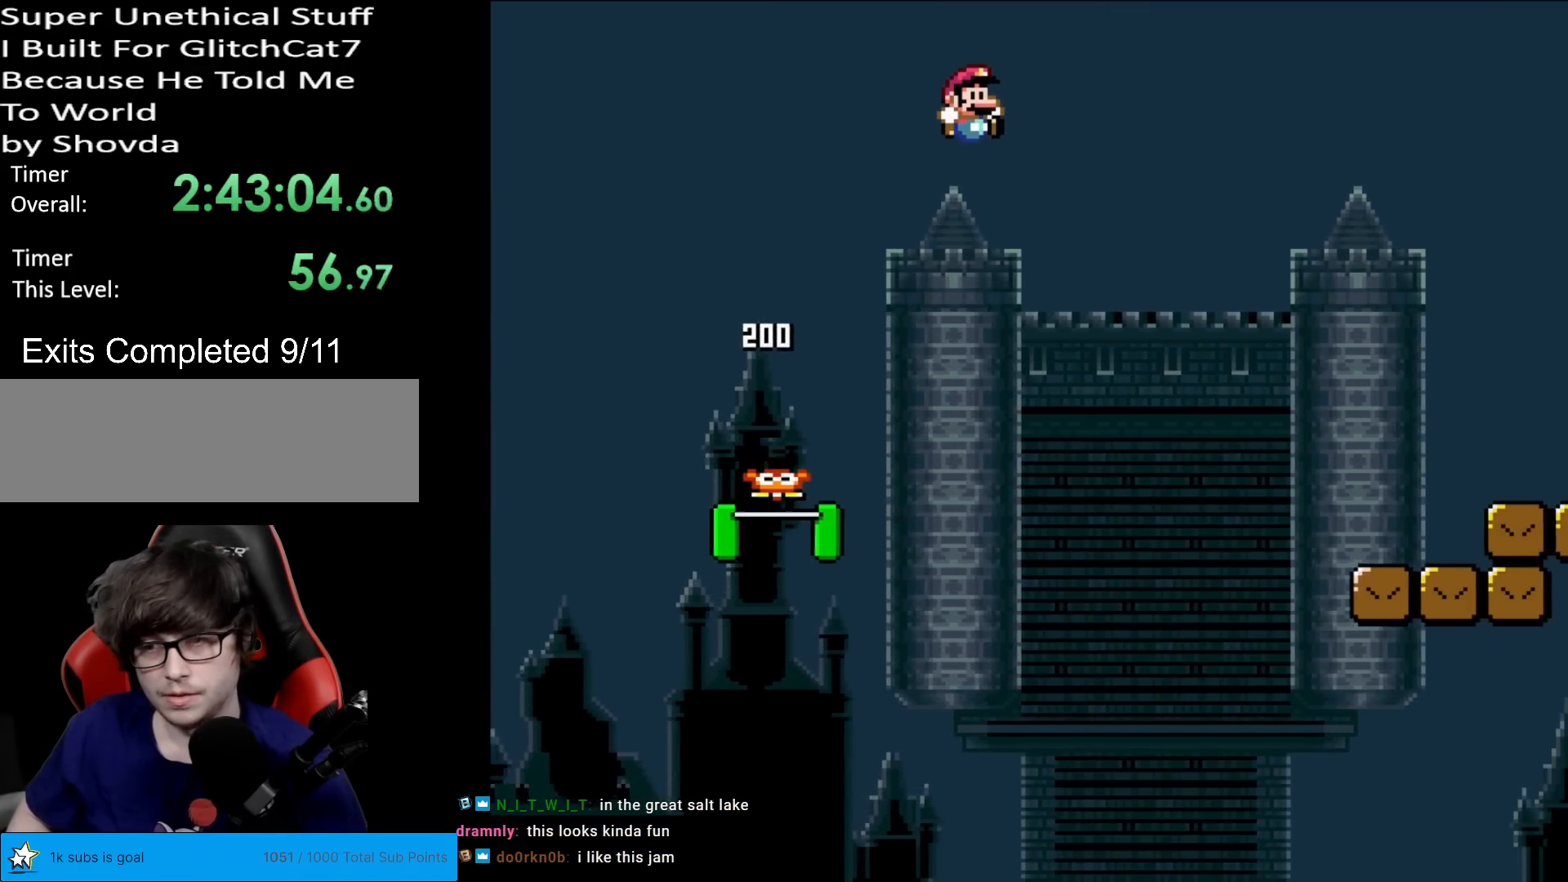
{"buttons": ["Y", "DPAD_RIGHT"], "events": [[483, "B", "up"]]}
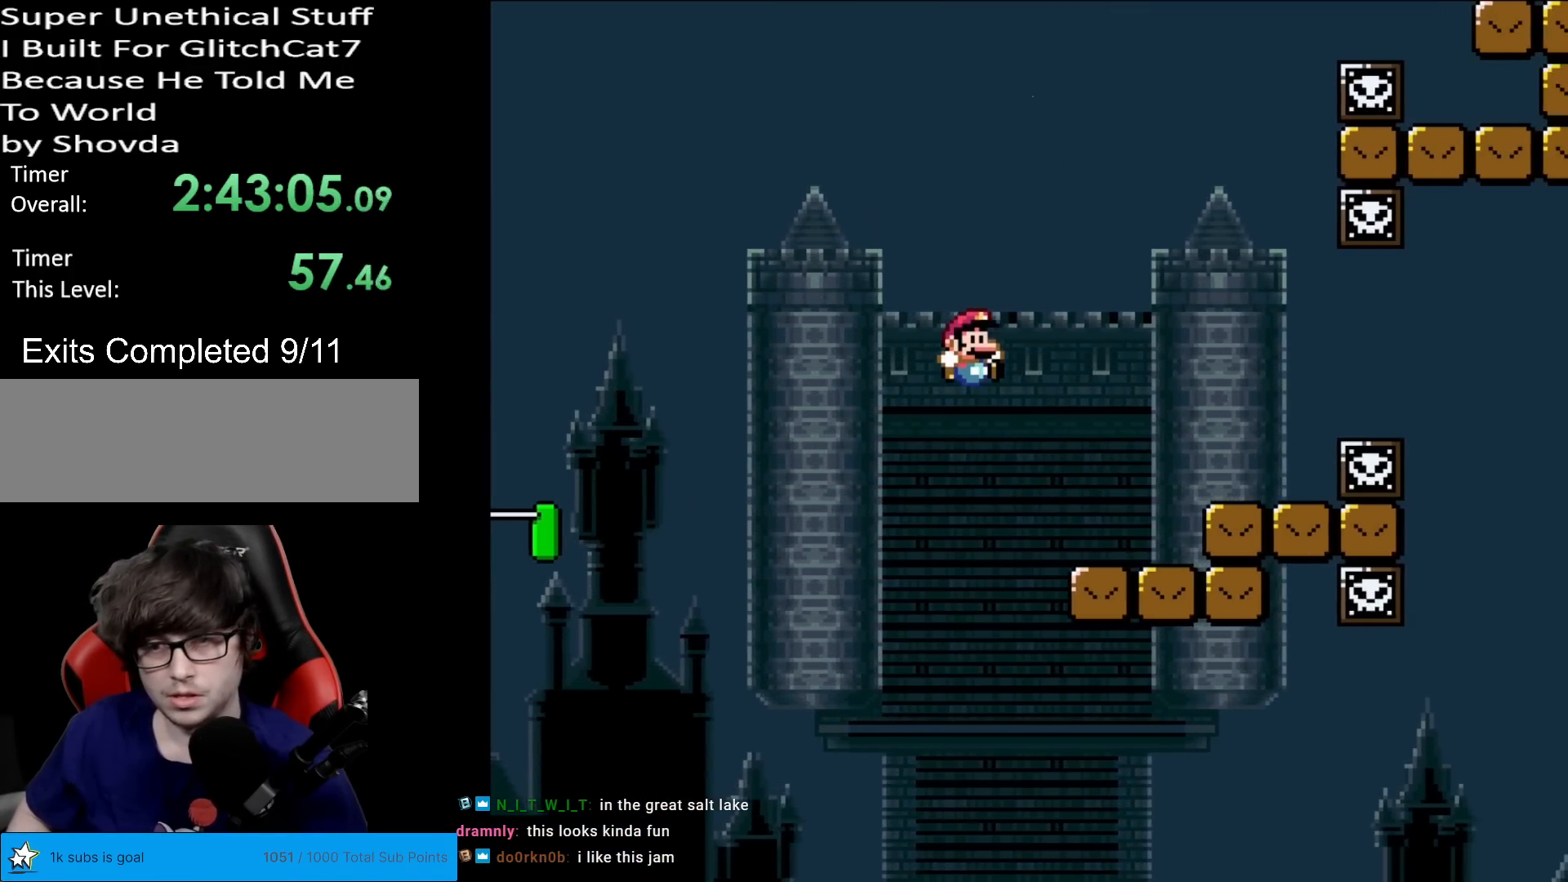
{"buttons": ["X", "DPAD_LEFT"], "events": [[17, "X", "down"], [33, "Y", "up"], [234, "A", "down"], [317, "A", "up"], [484, "DPAD_RIGHT", "up"], [501, "DPAD_LEFT", "down"]]}
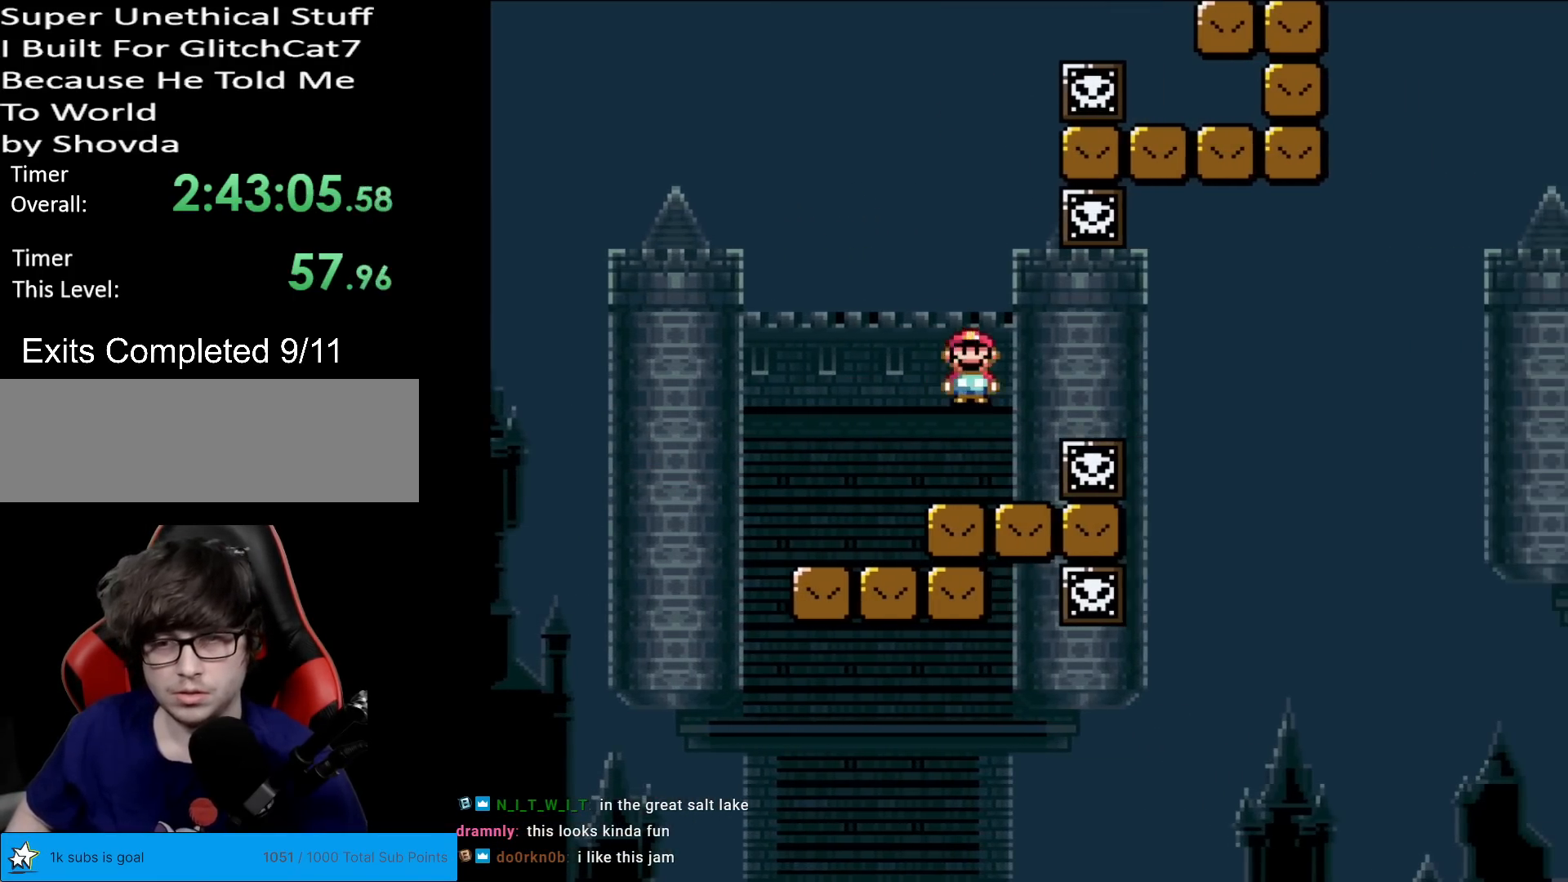
{"buttons": ["X"], "events": [[150, "DPAD_LEFT", "up"], [250, "DPAD_RIGHT", "down"], [317, "DPAD_RIGHT", "up"]]}
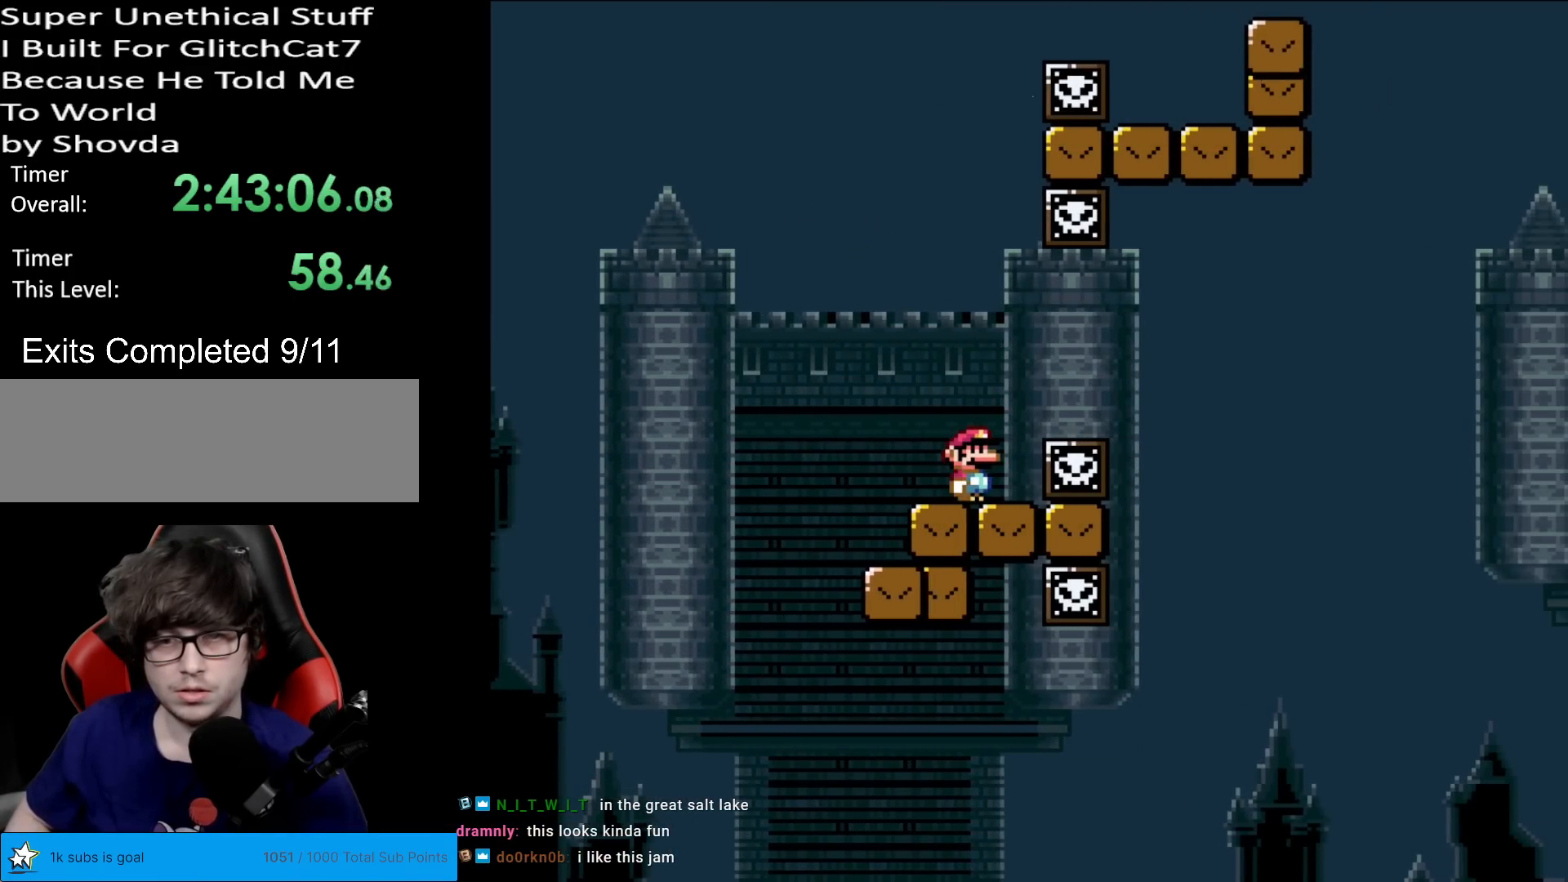
{"buttons": ["X"], "events": [[117, "DPAD_RIGHT", "down"], [200, "DPAD_RIGHT", "up"]]}
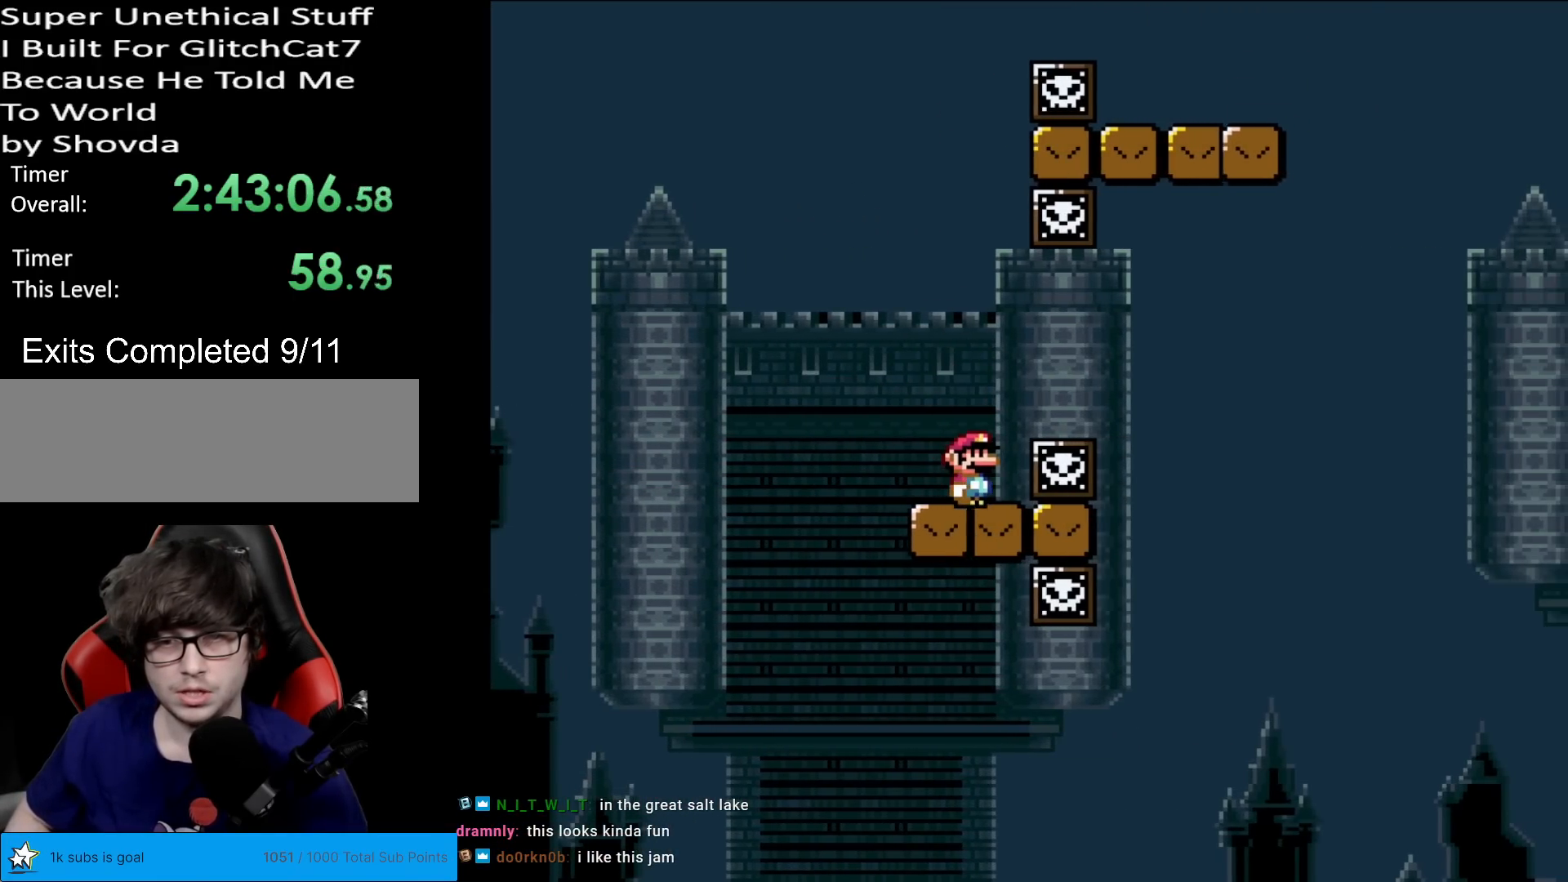
{"buttons": ["A", "X"], "events": [[100, "DPAD_RIGHT", "down"], [150, "A", "down"], [233, "A", "up"], [367, "A", "down"], [433, "DPAD_RIGHT", "up"]]}
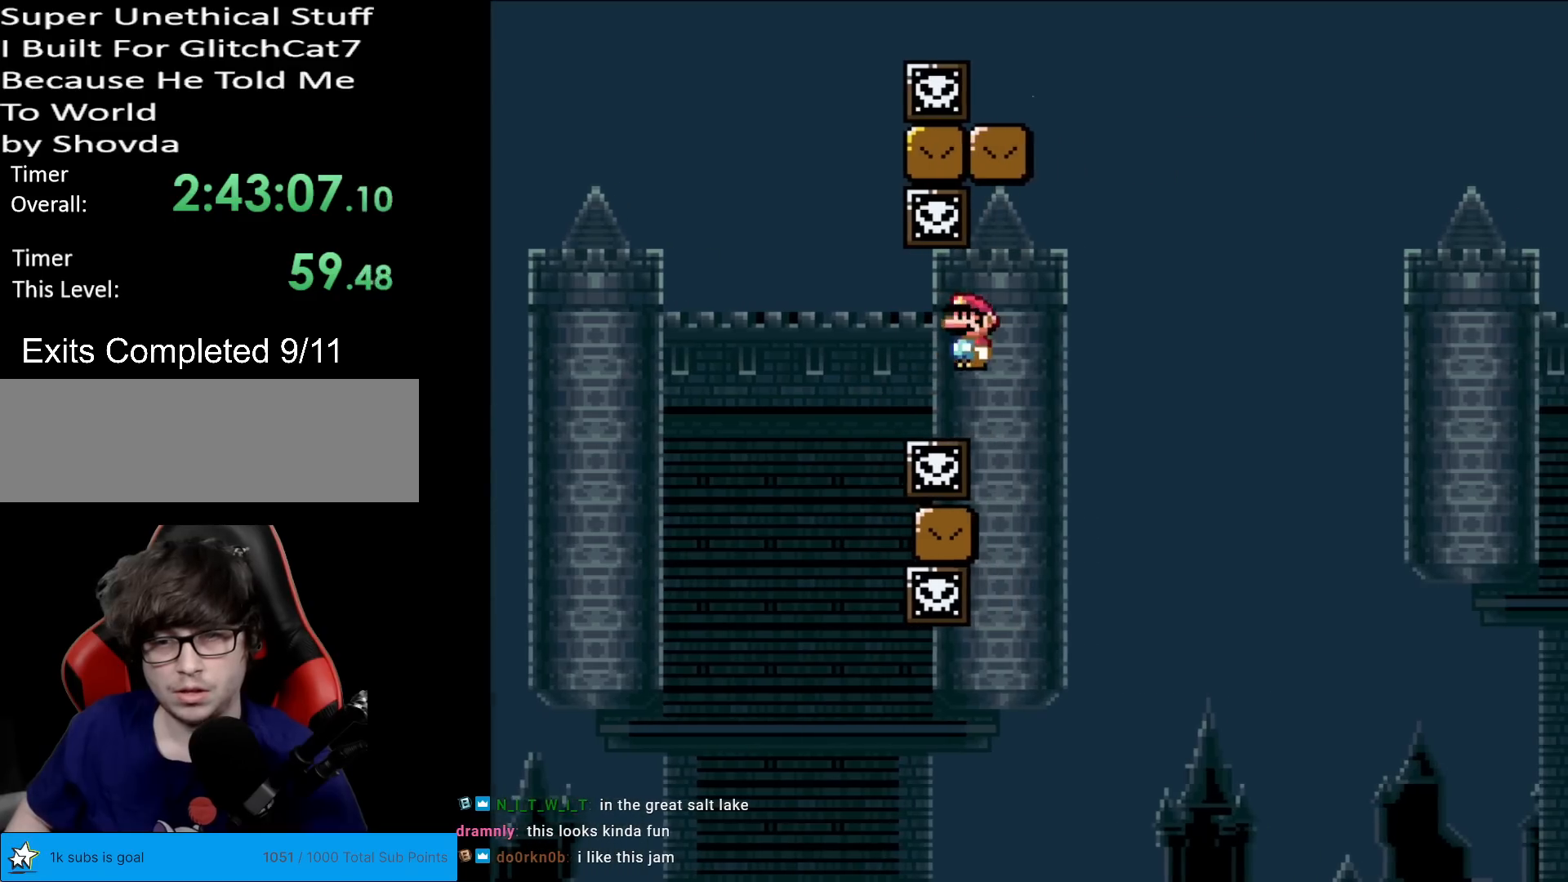
{"buttons": ["Y"], "events": [[367, "A", "up"], [417, "X", "up"], [434, "Y", "down"]]}
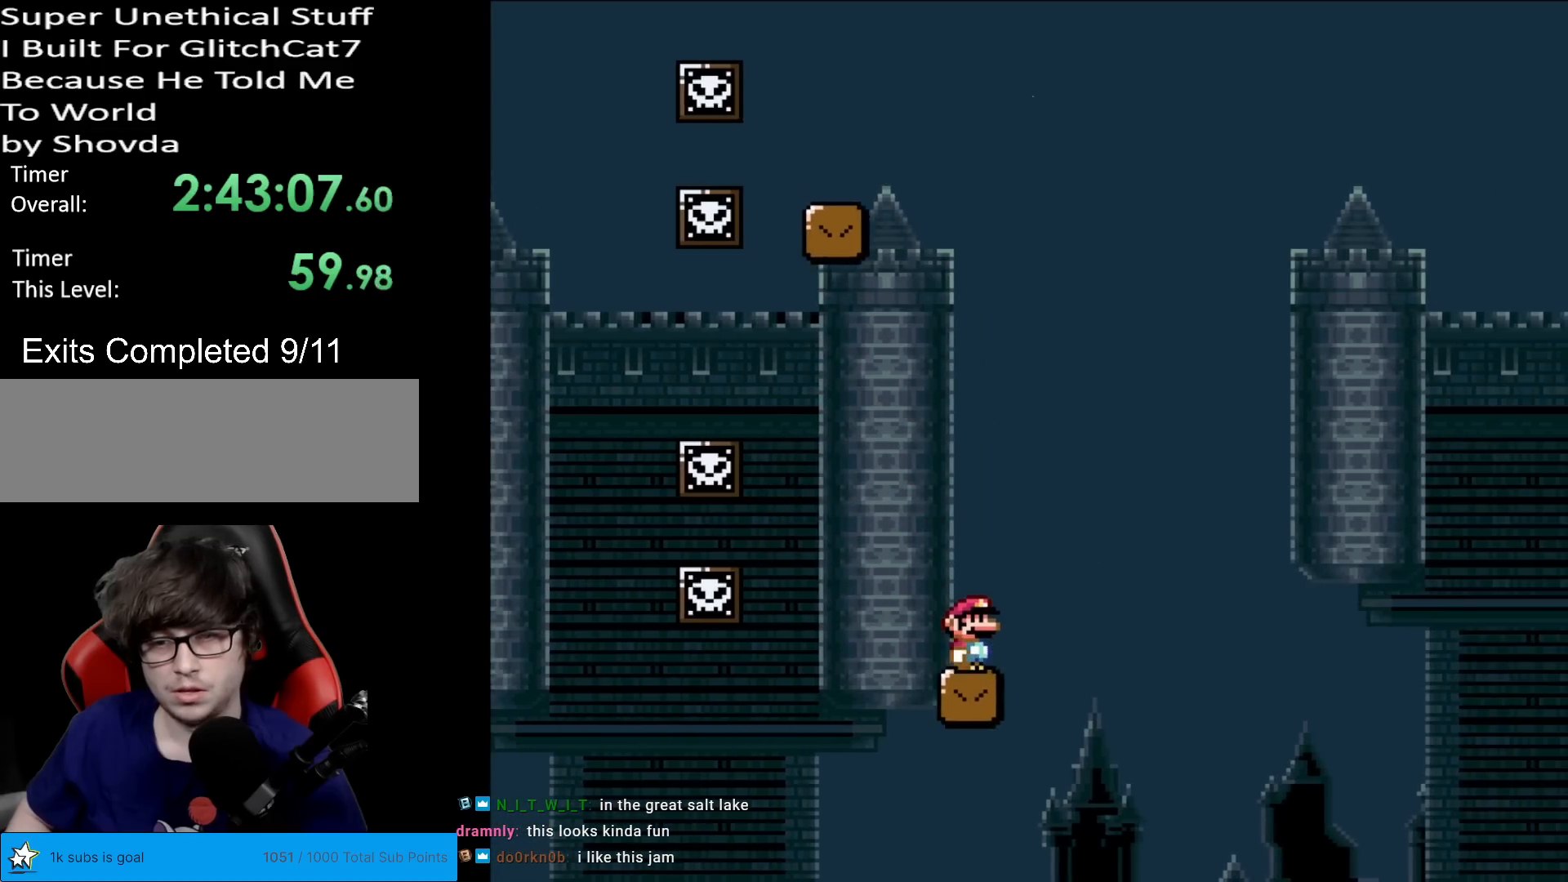
{"buttons": ["B", "Y", "DPAD_RIGHT"], "events": [[183, "DPAD_RIGHT", "down"], [450, "B", "down"]]}
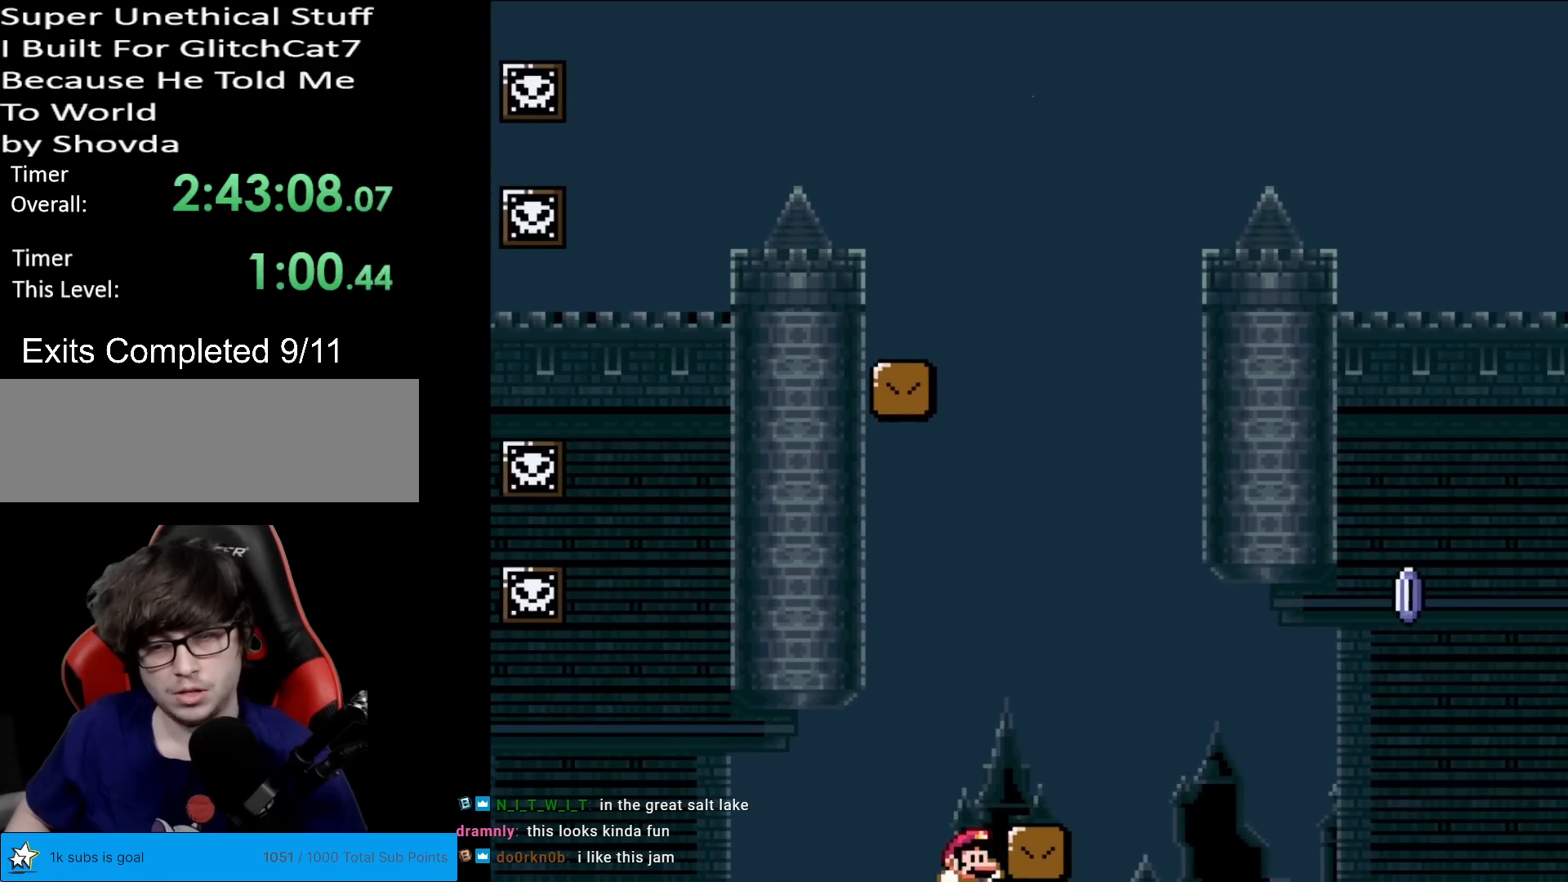
{"buttons": [], "events": [[217, "B", "up"], [284, "DPAD_RIGHT", "up"], [351, "Y", "up"]]}
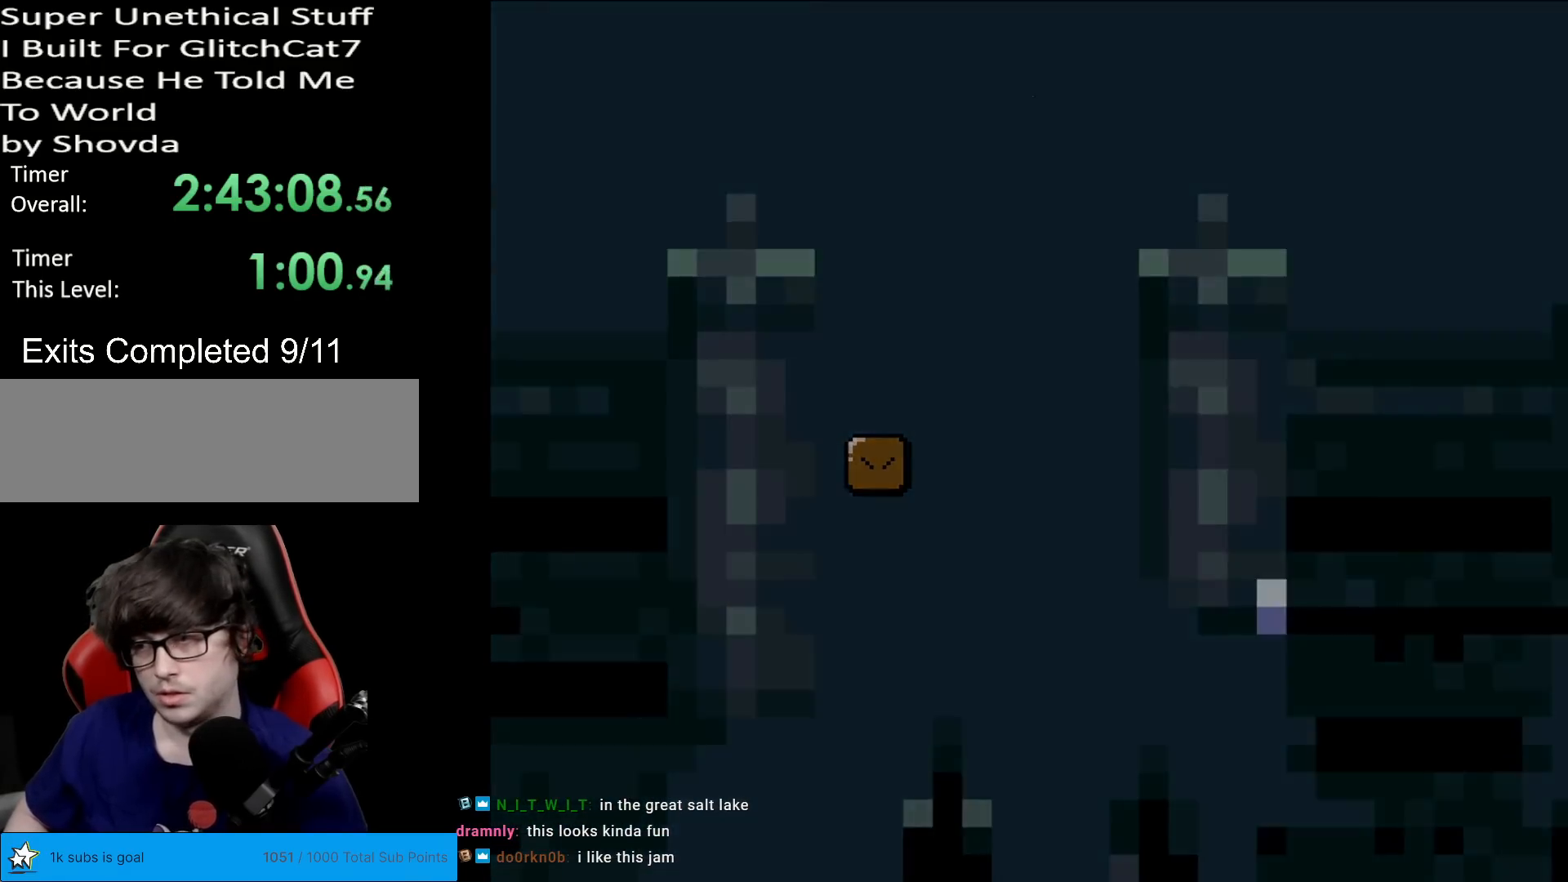
{"buttons": [], "events": []}
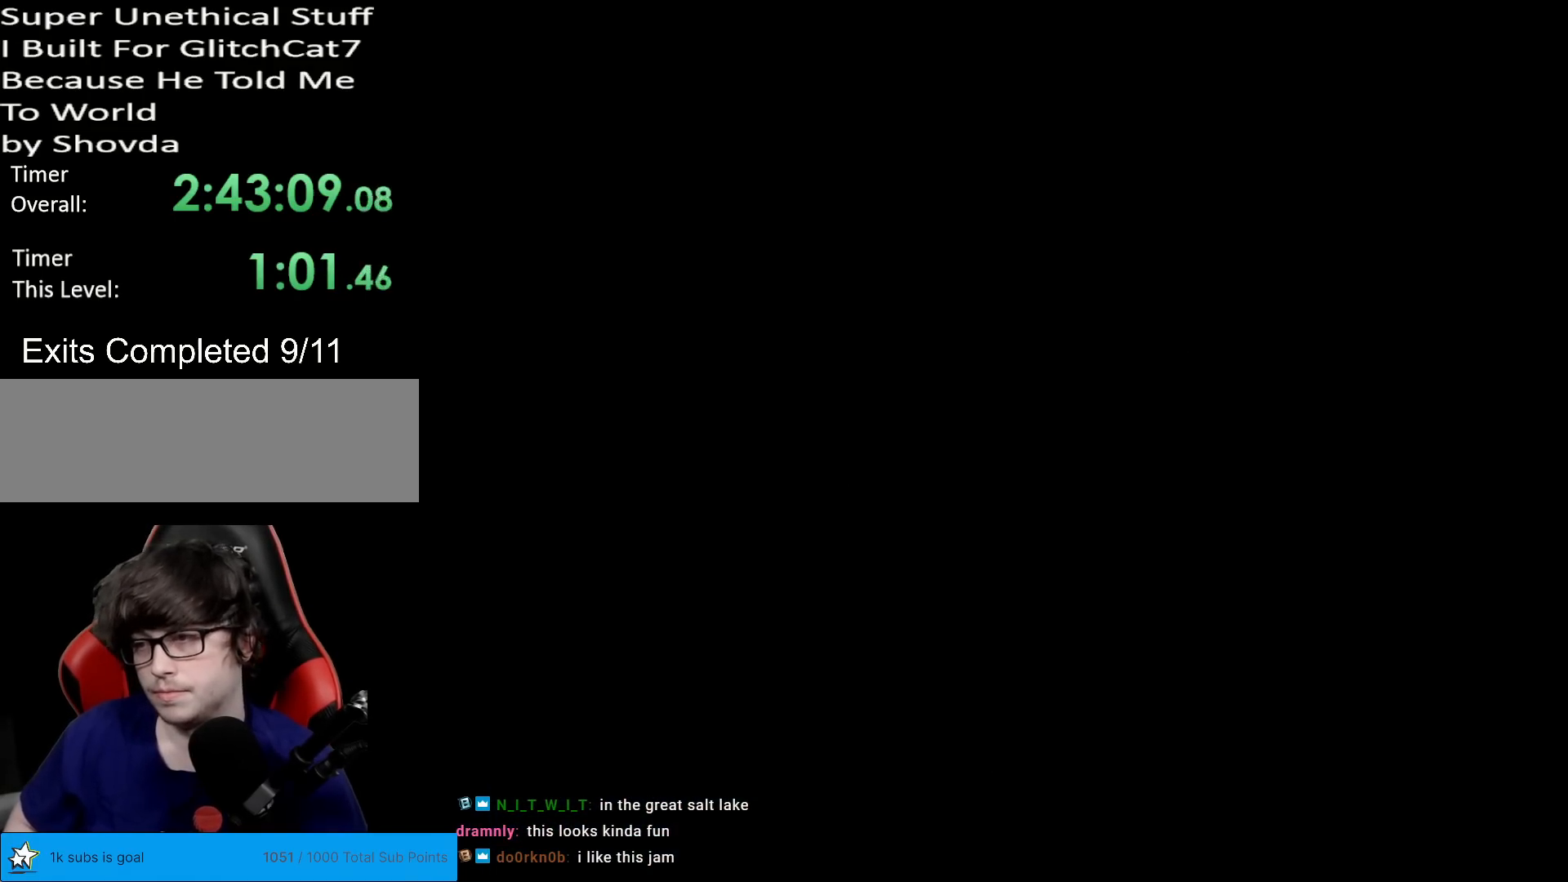
{"buttons": [], "events": []}